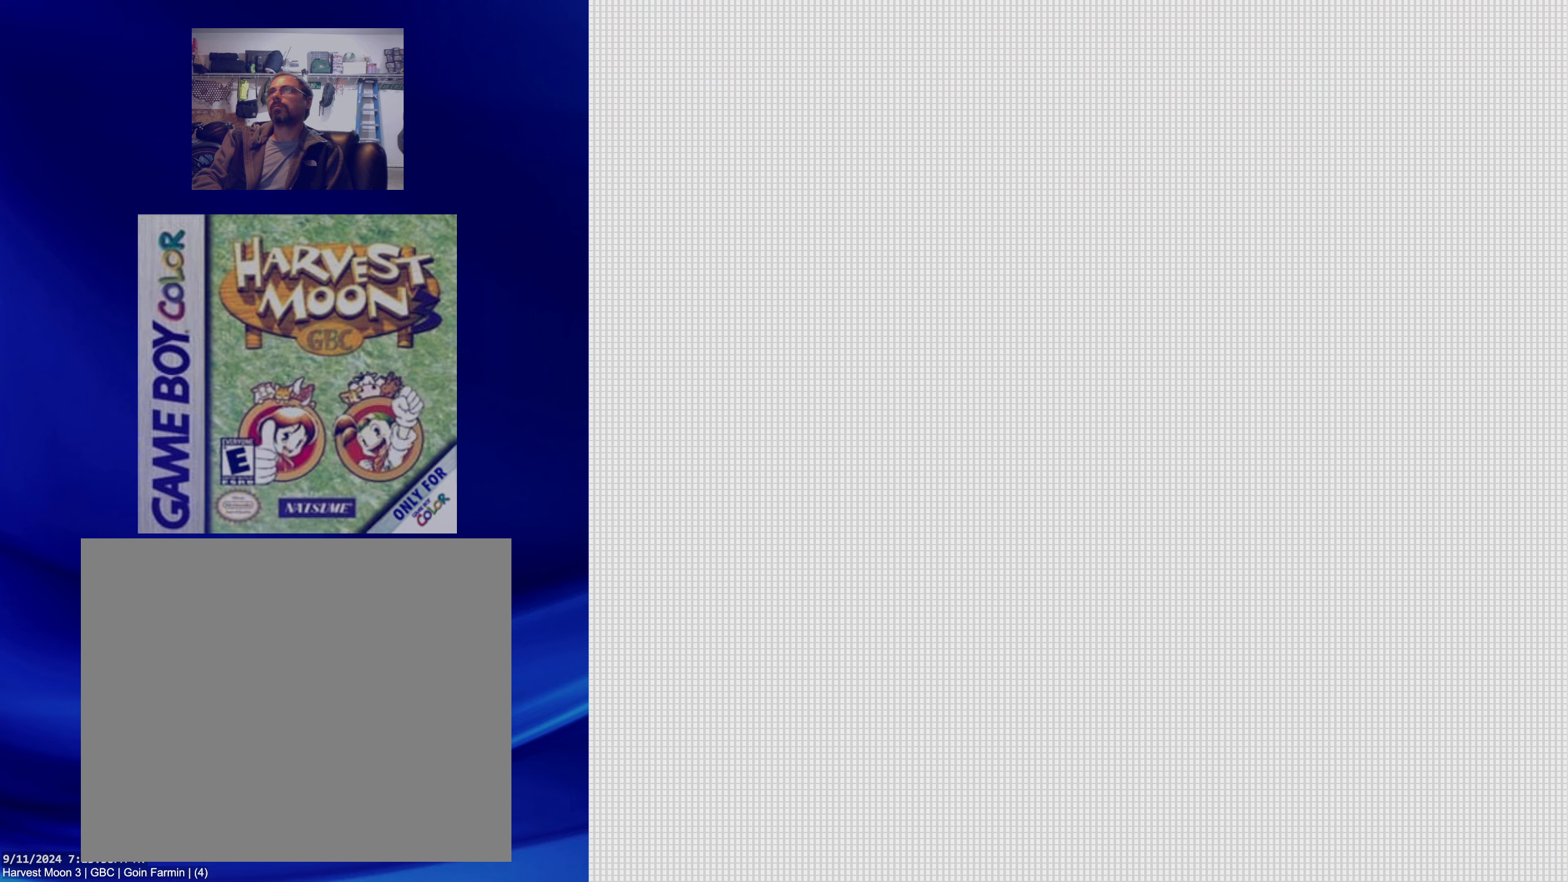
Gameplay with a controller (Nintendo layout); each line is a JSON object with the inputs held at the frame after it. "events" lists button and stick changes between this image and that frame as [ms after this image, input, new state], when the widget could be followed in between. Not read: L3 R3.
{"buttons": [], "events": [[167, "DPAD_LEFT", "down"], [250, "DPAD_LEFT", "up"]]}
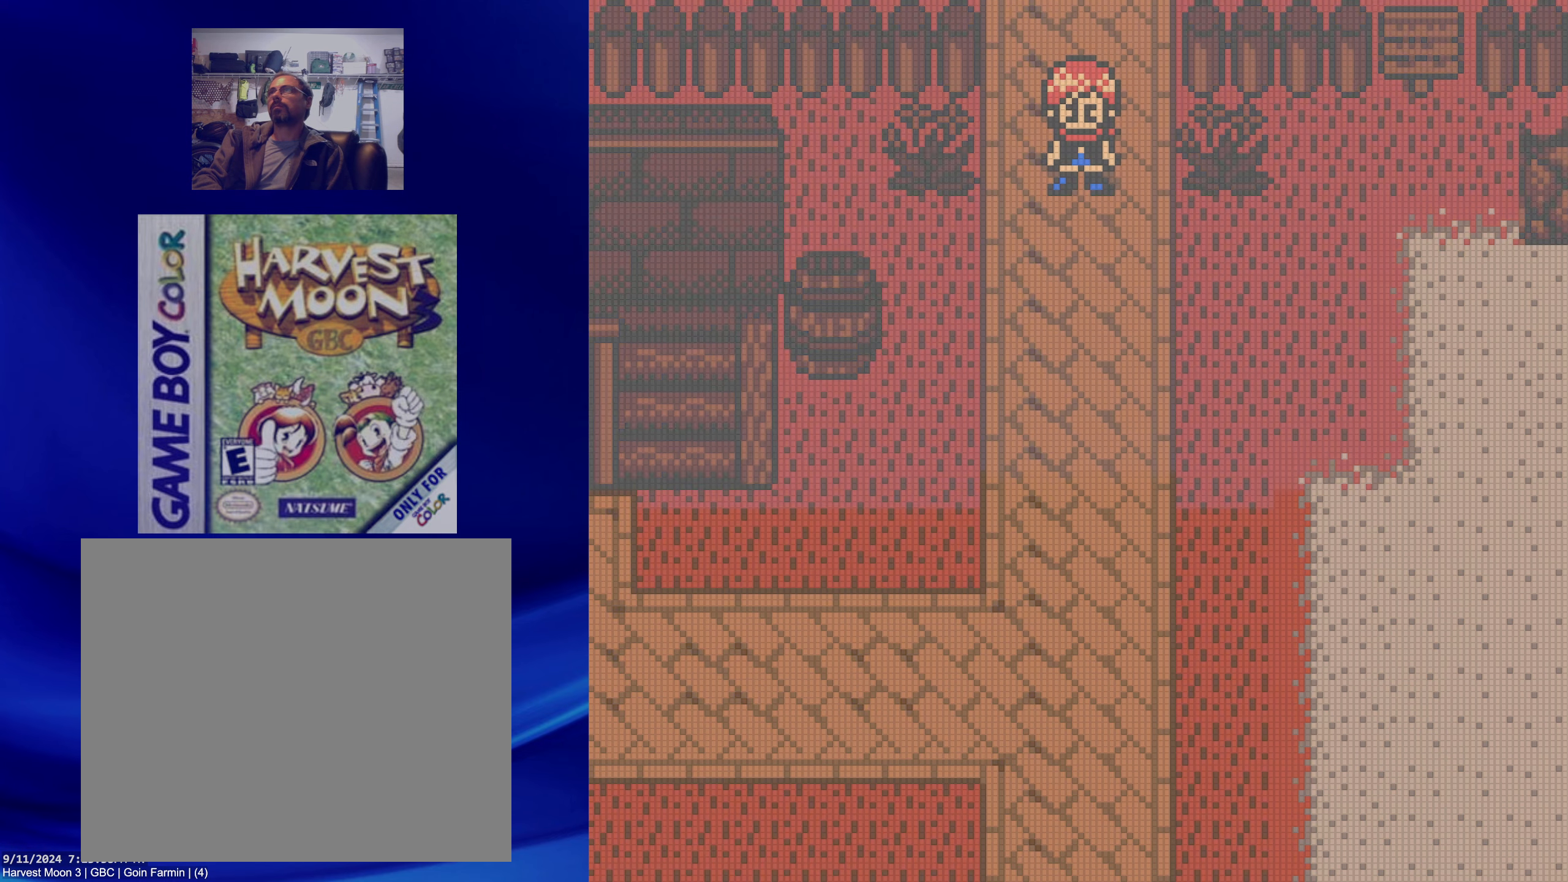
{"buttons": ["B", "DPAD_DOWN"], "events": [[300, "DPAD_DOWN", "down"], [317, "B", "down"]]}
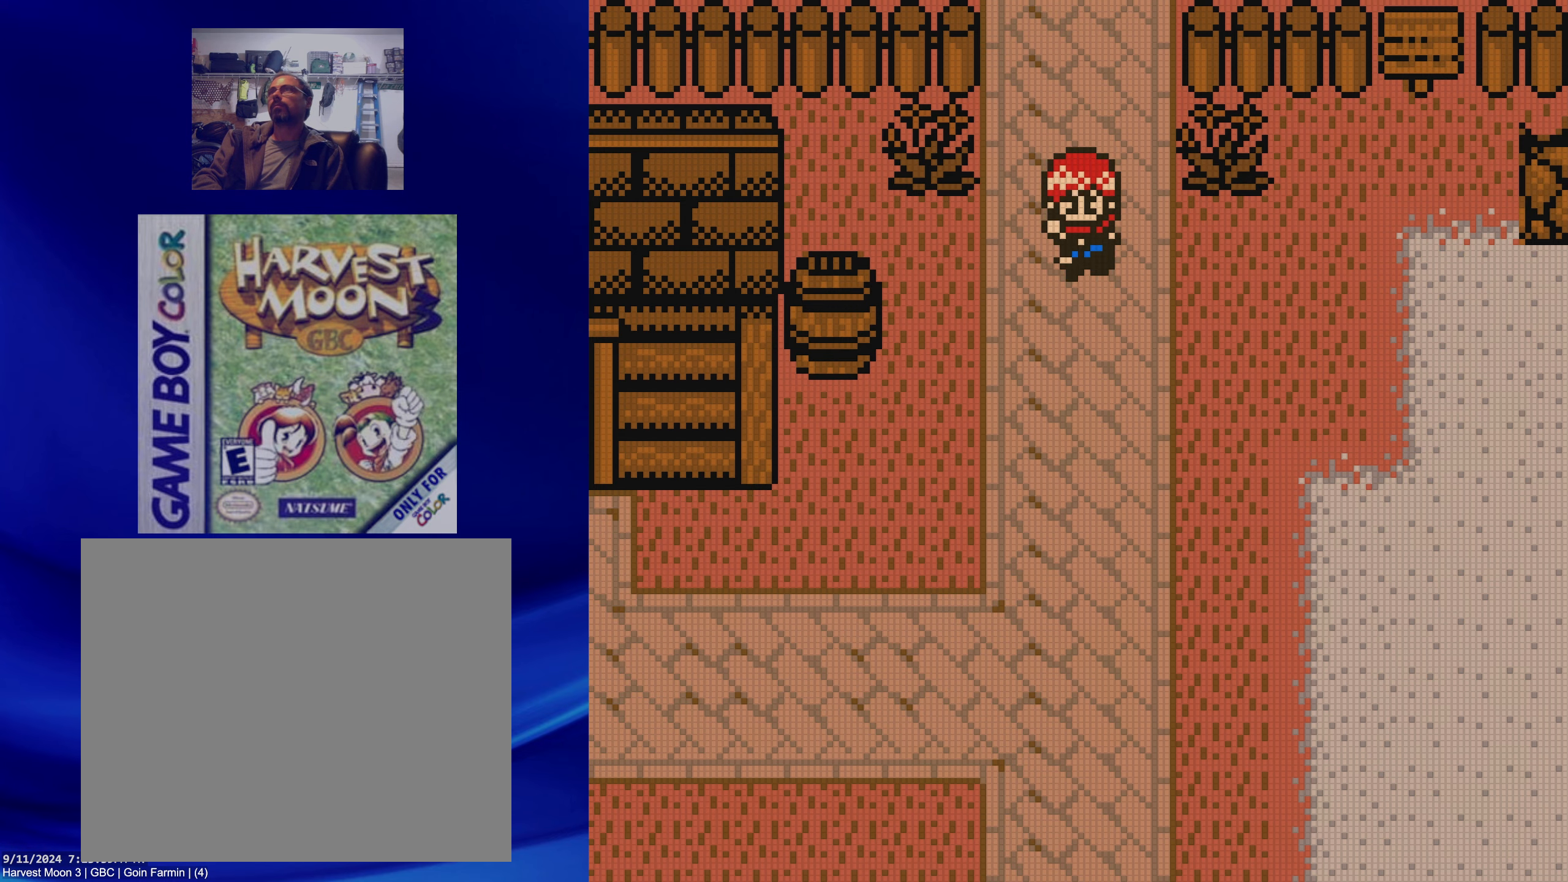
{"buttons": ["B", "DPAD_DOWN"], "events": []}
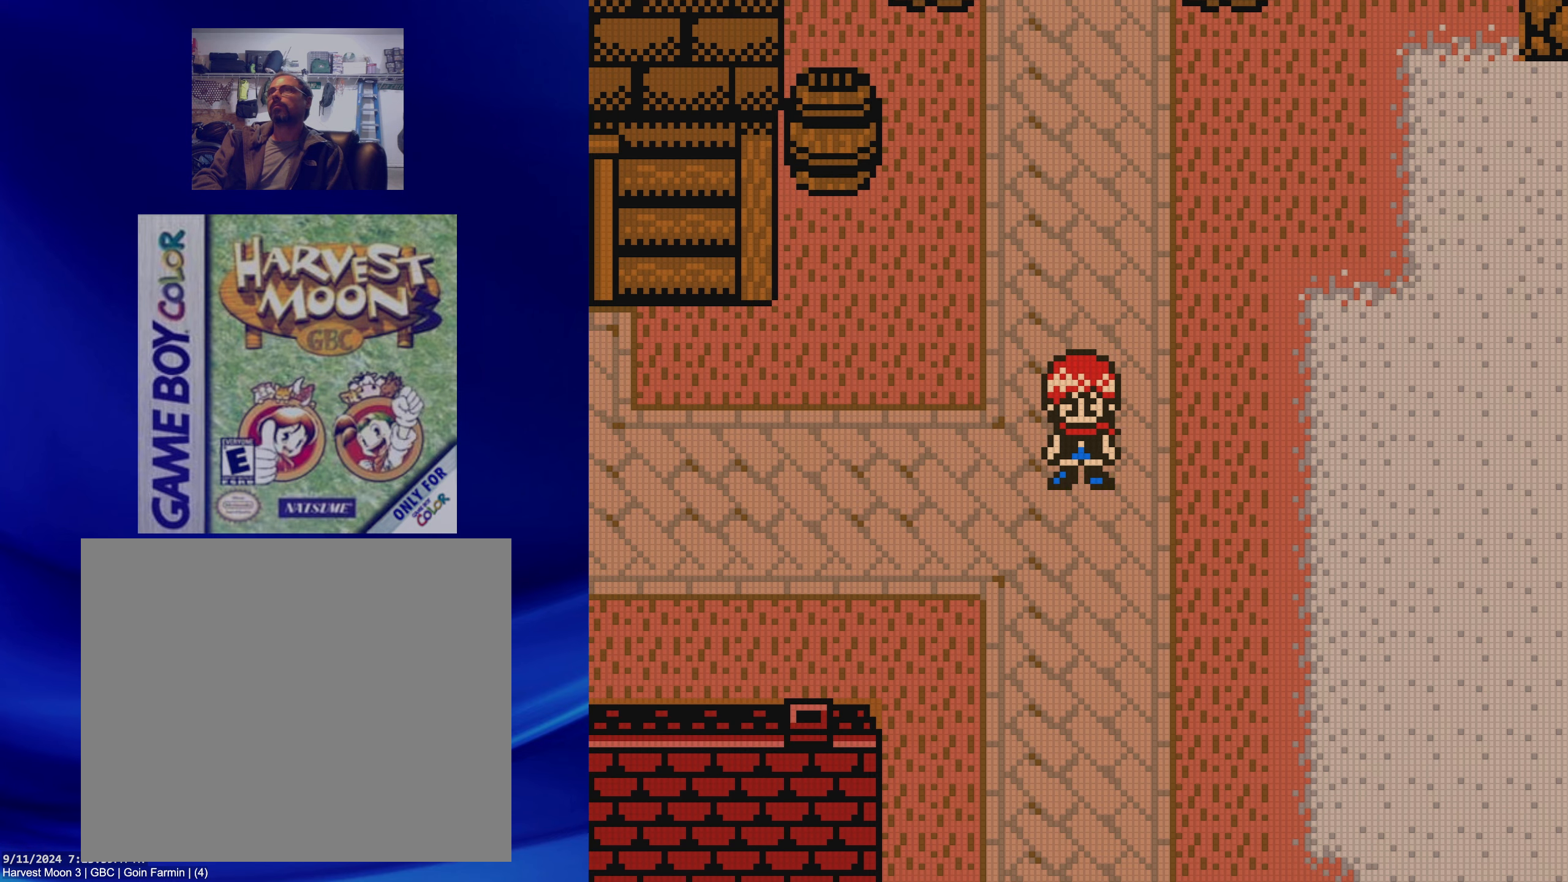
{"buttons": ["B", "DPAD_DOWN"], "events": []}
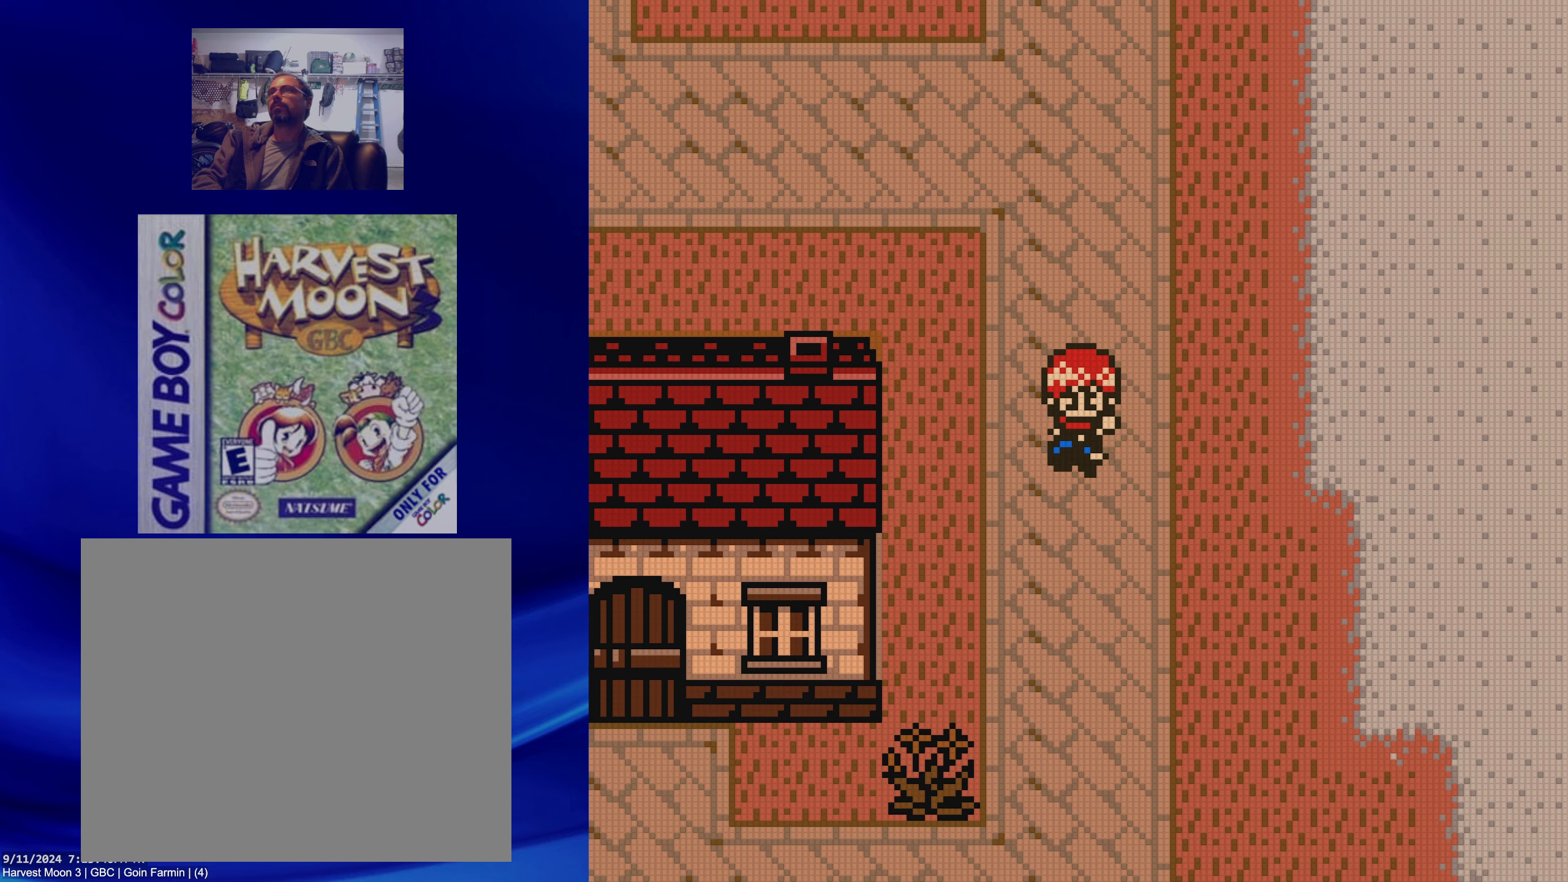
{"buttons": ["B", "DPAD_DOWN"], "events": []}
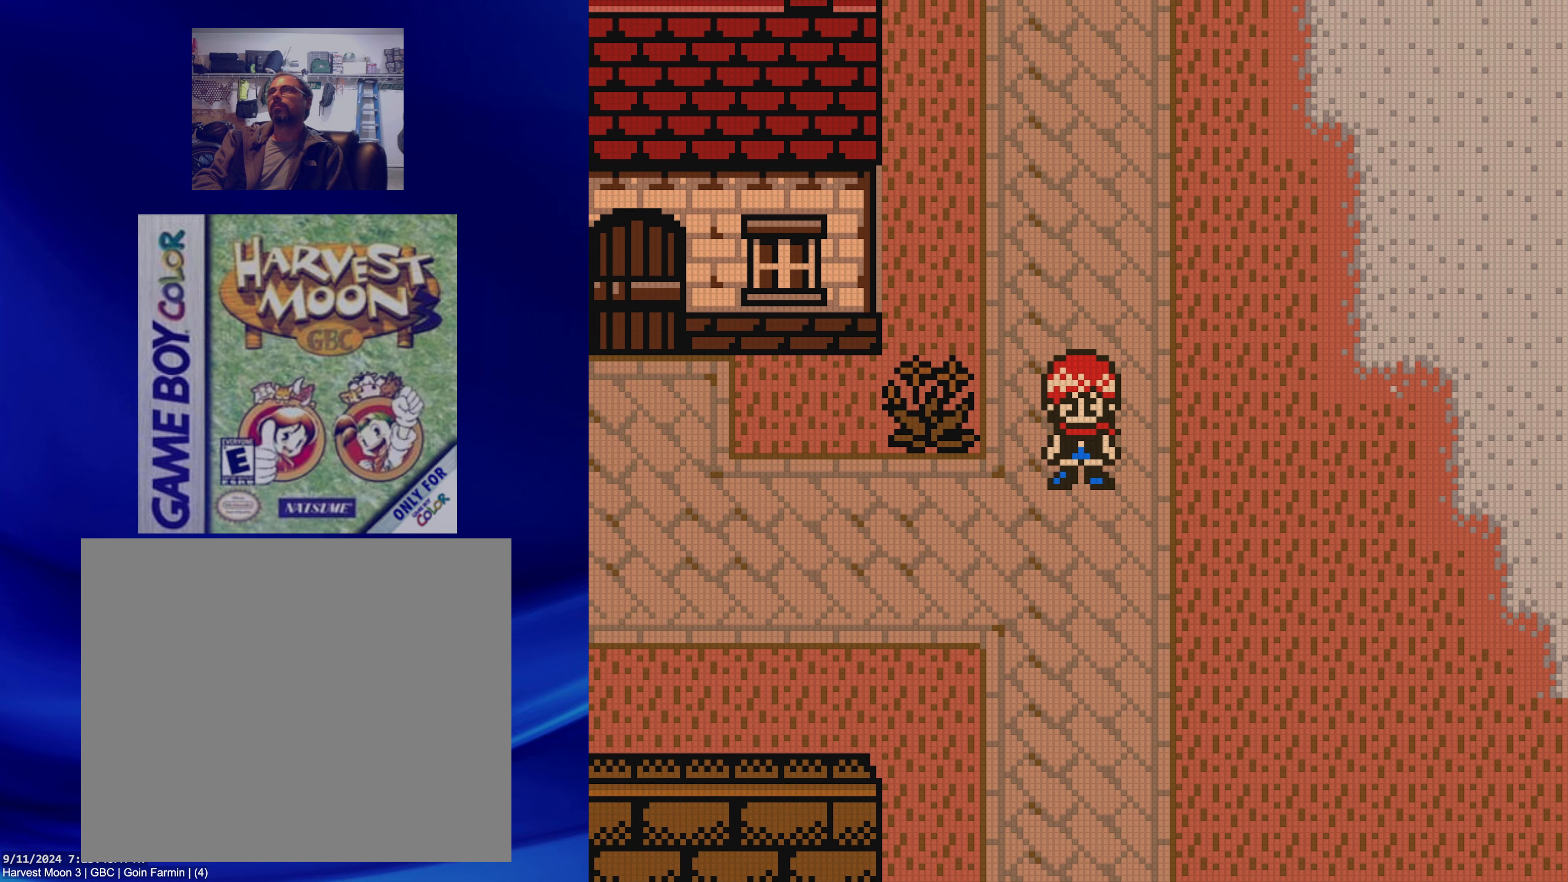
{"buttons": ["B", "DPAD_LEFT"], "events": [[133, "DPAD_LEFT", "down"], [150, "DPAD_DOWN", "up"]]}
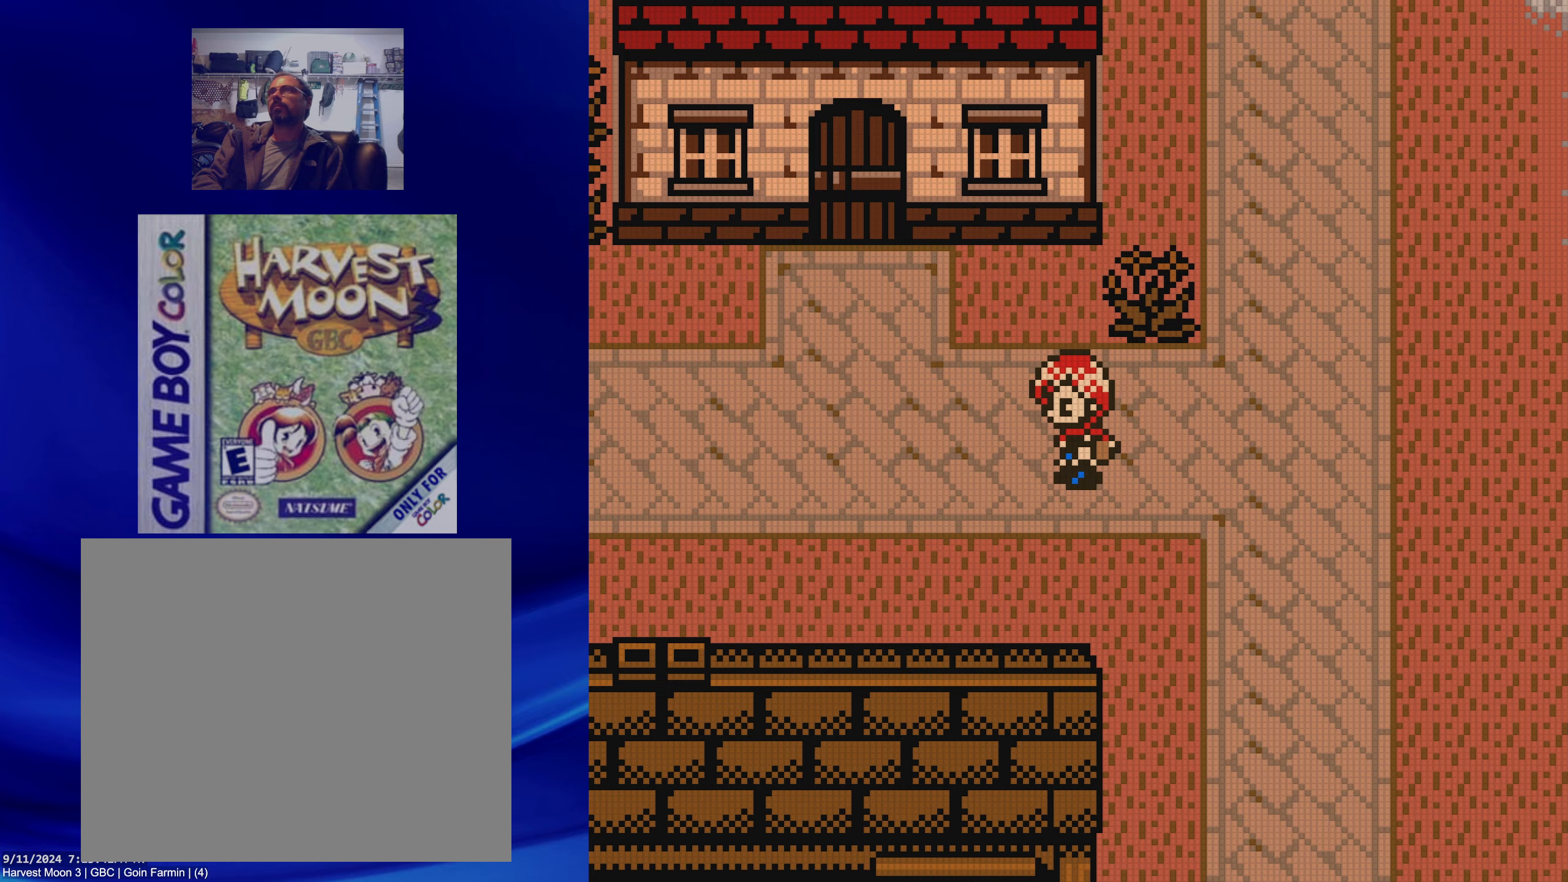
{"buttons": ["B", "DPAD_LEFT"], "events": []}
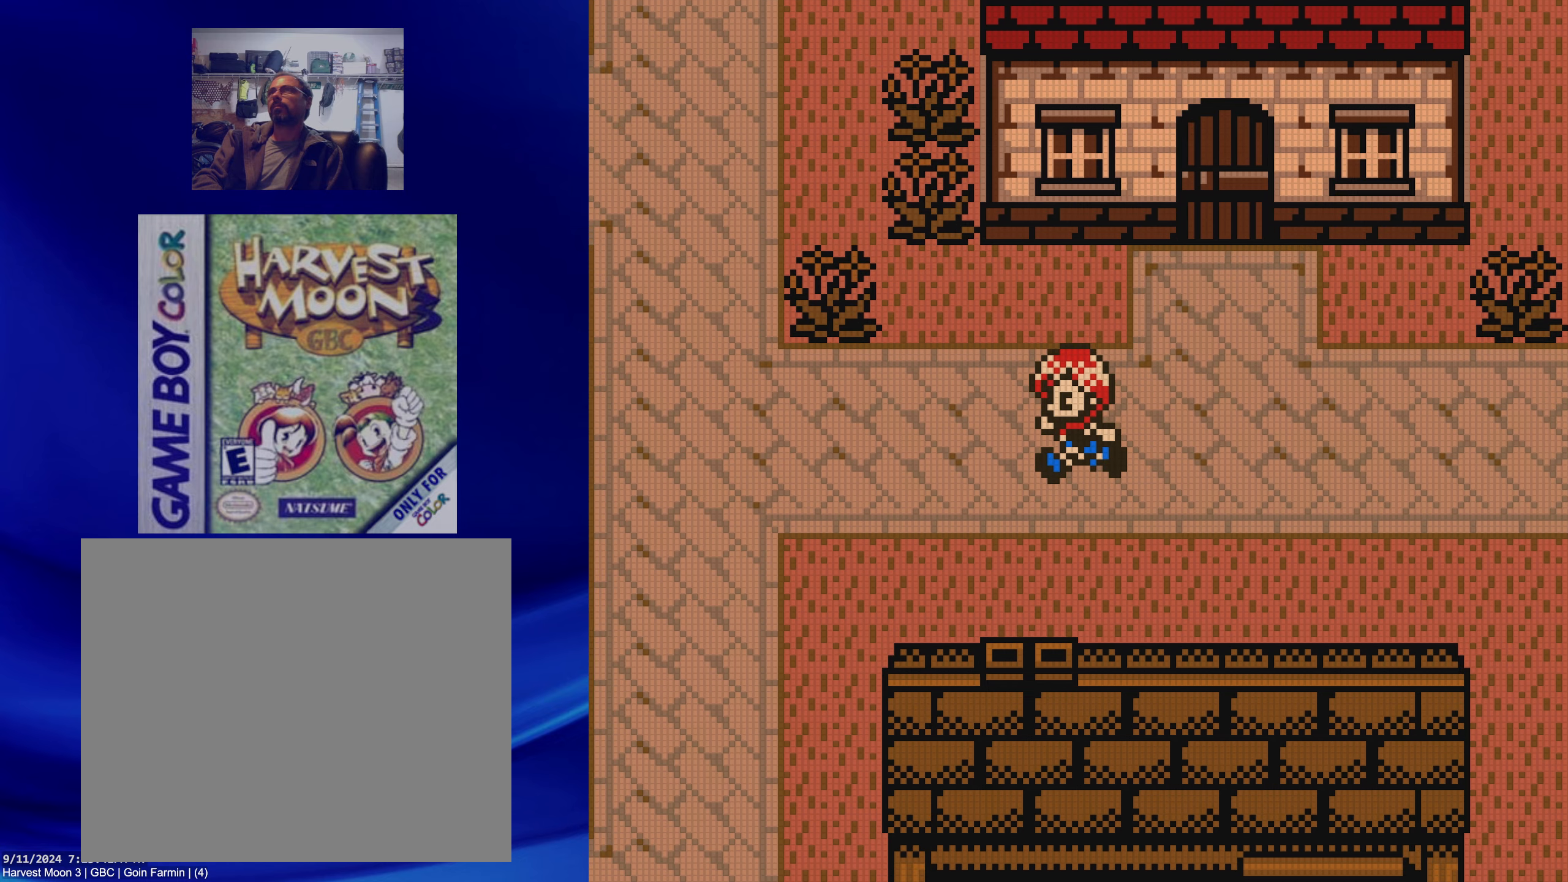
{"buttons": ["B", "DPAD_UP"], "events": [[433, "DPAD_LEFT", "up"], [433, "DPAD_UP", "down"]]}
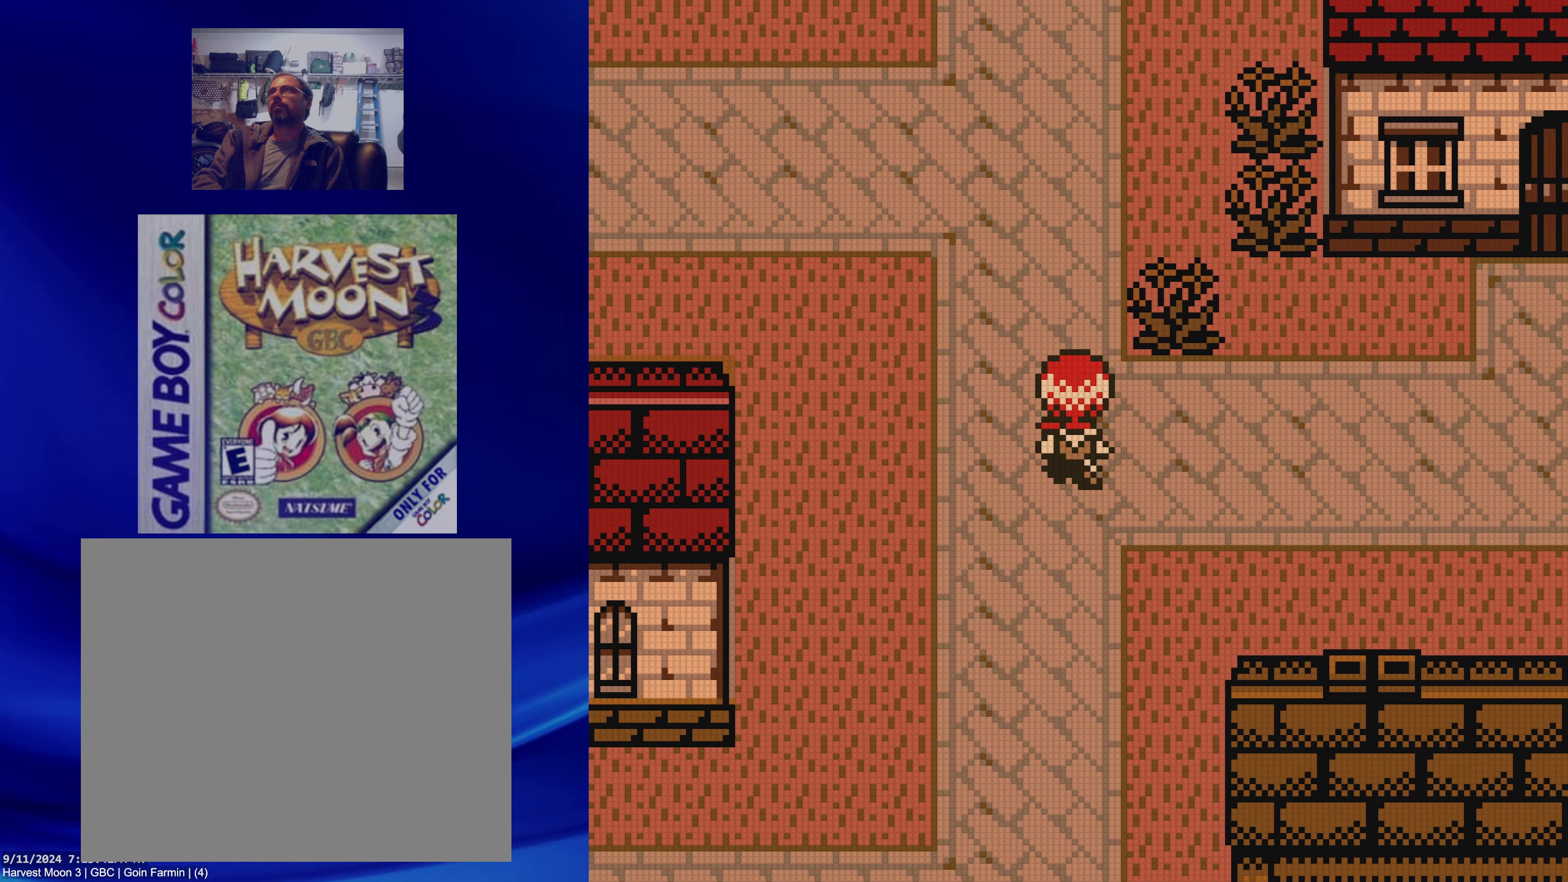
{"buttons": ["B", "DPAD_UP"], "events": []}
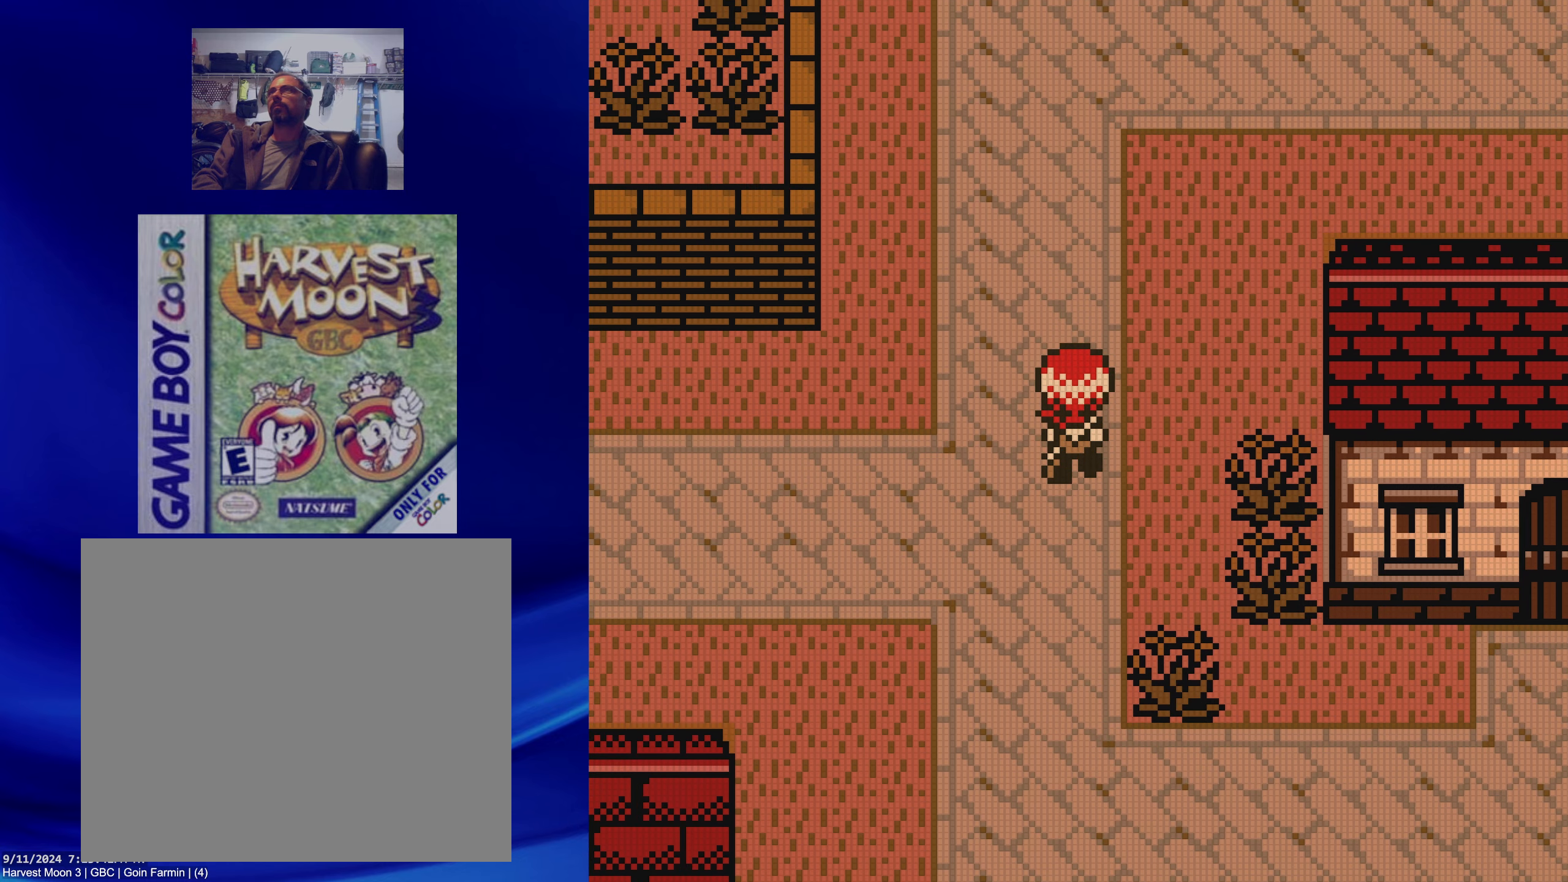
{"buttons": ["B", "DPAD_UP"], "events": []}
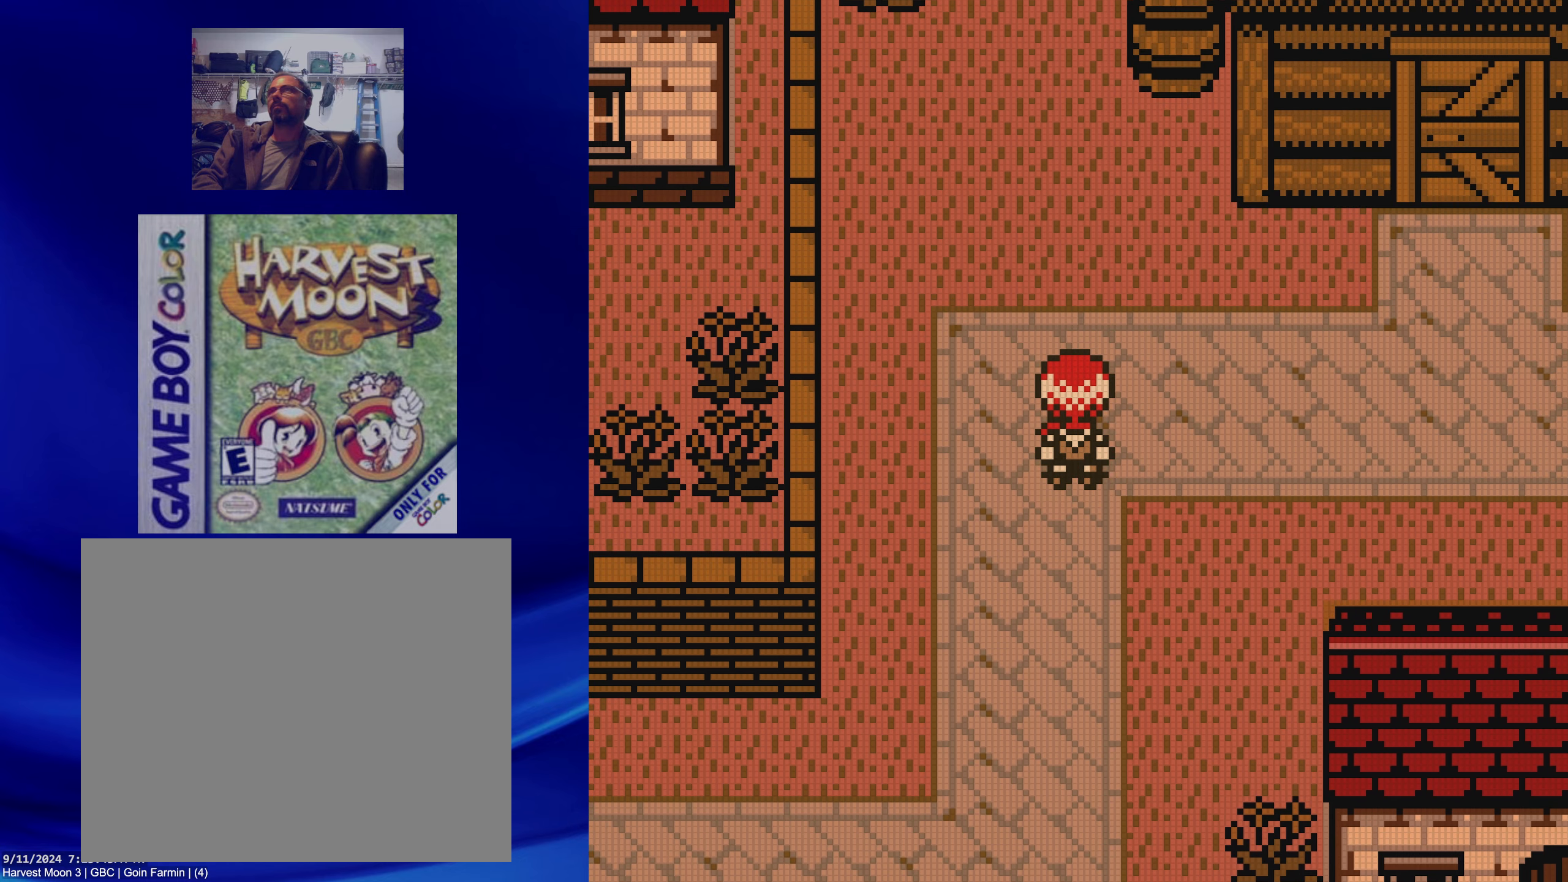
{"buttons": ["B", "DPAD_RIGHT"], "events": [[17, "DPAD_UP", "up"], [33, "DPAD_RIGHT", "down"]]}
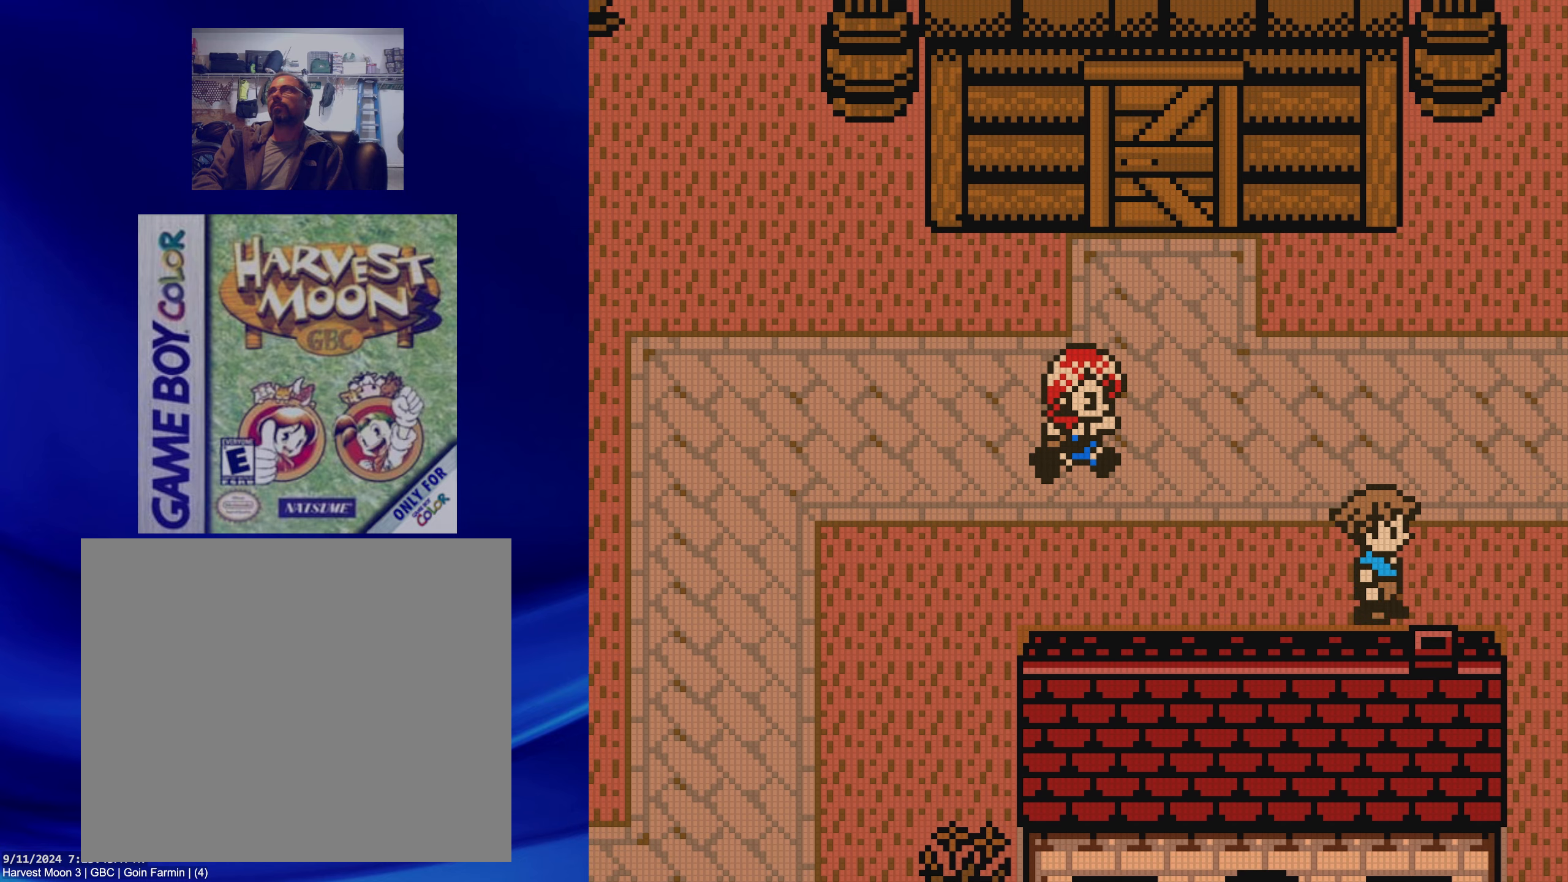
{"buttons": ["B", "DPAD_RIGHT"], "events": []}
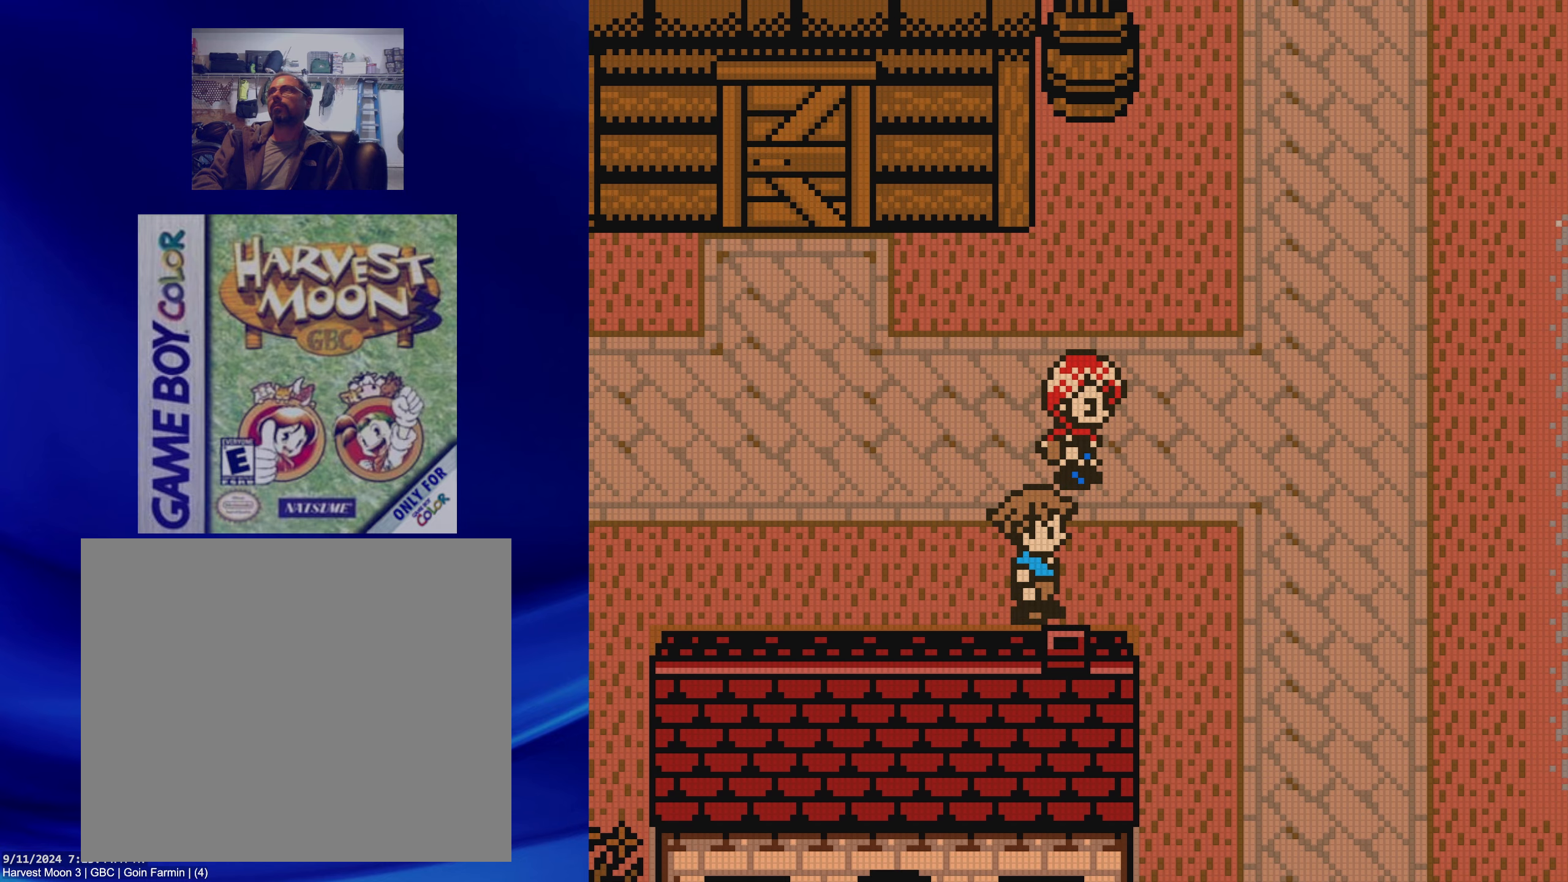
{"buttons": ["B", "DPAD_UP"], "events": [[317, "DPAD_RIGHT", "up"], [317, "DPAD_UP", "down"]]}
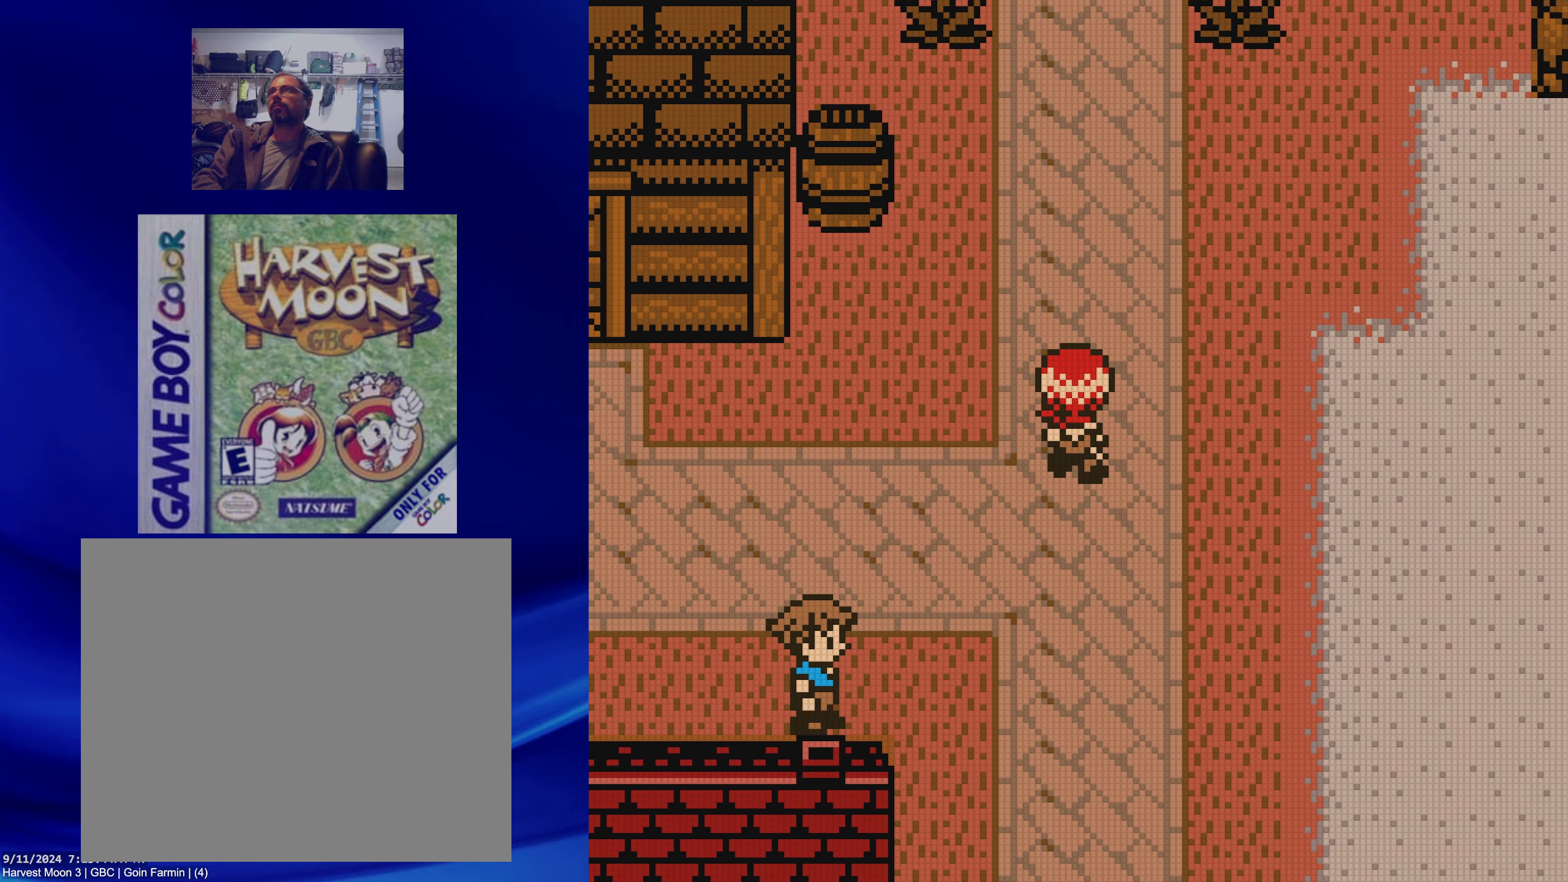
{"buttons": ["B"], "events": [[467, "DPAD_UP", "up"]]}
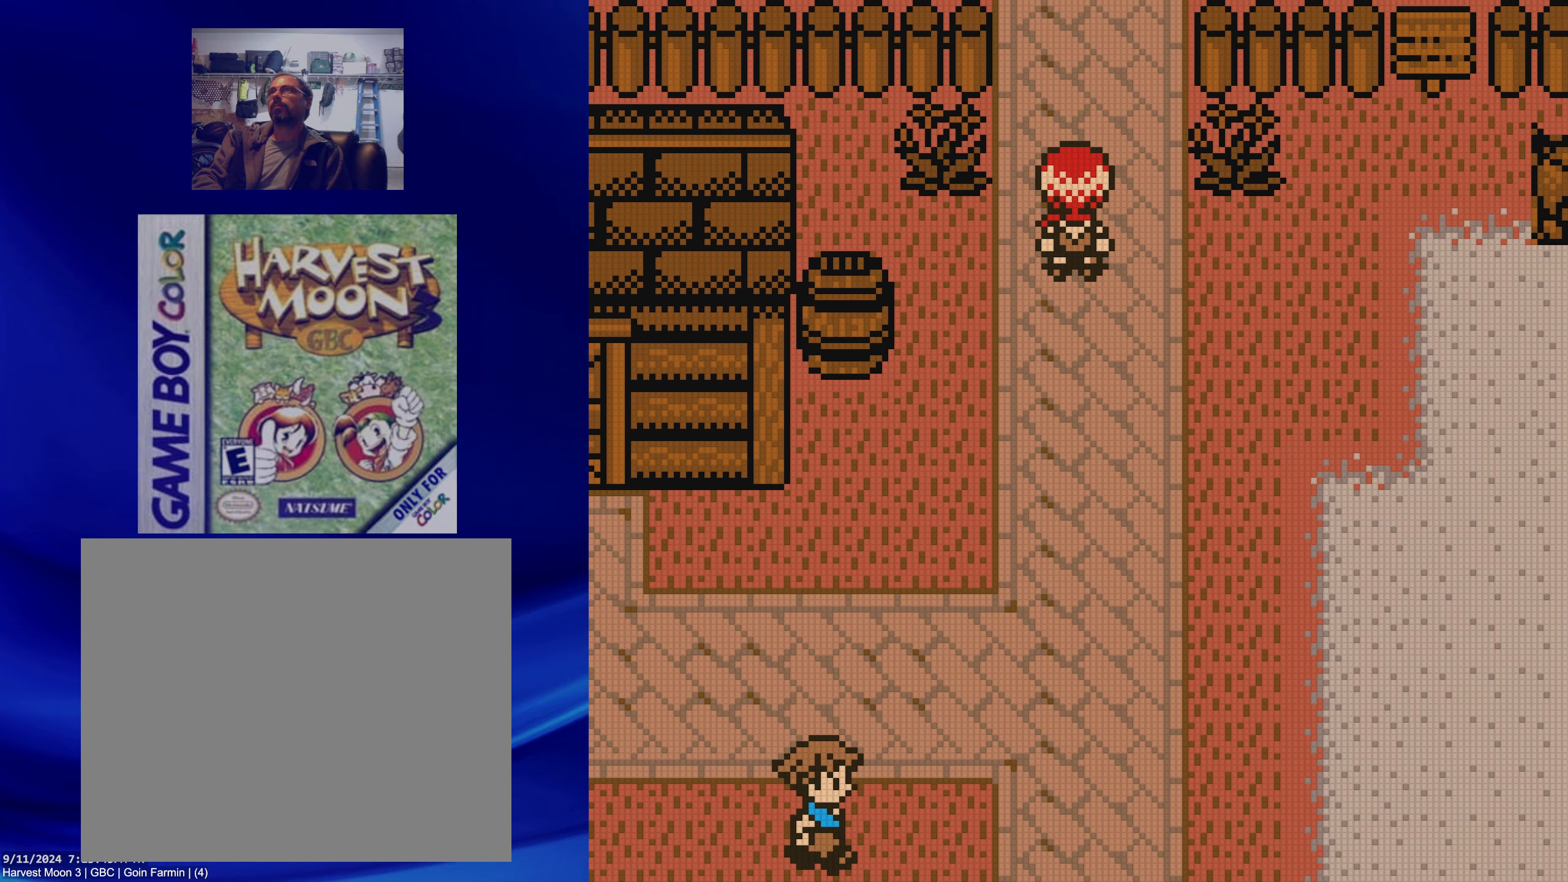
{"buttons": ["B", "DPAD_DOWN"], "events": [[100, "DPAD_DOWN", "down"]]}
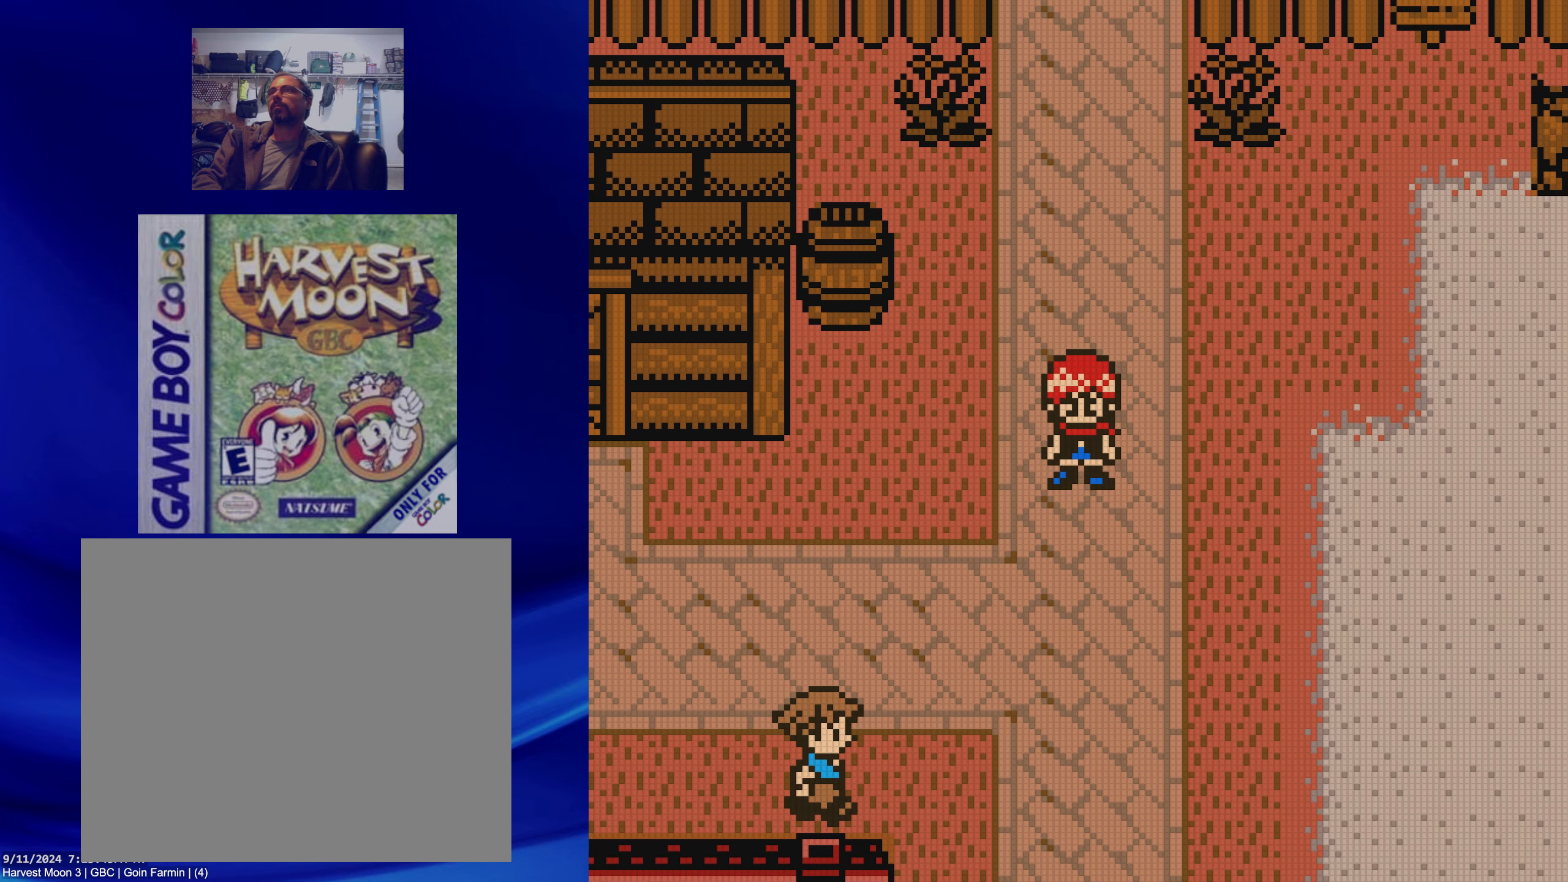
{"buttons": ["B", "DPAD_DOWN"], "events": []}
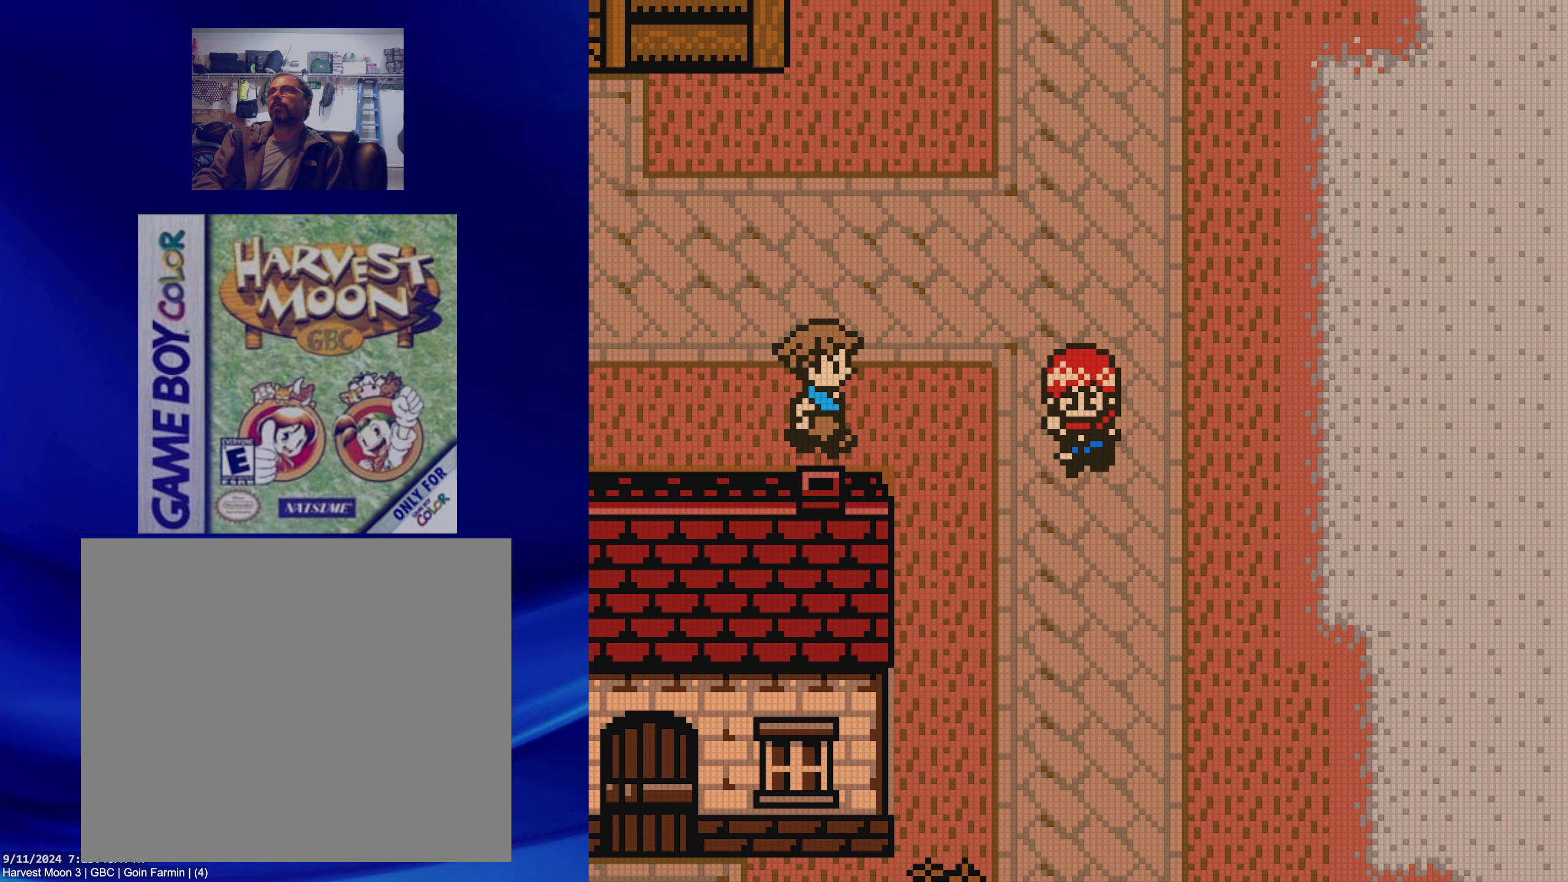
{"buttons": ["B", "DPAD_DOWN"], "events": []}
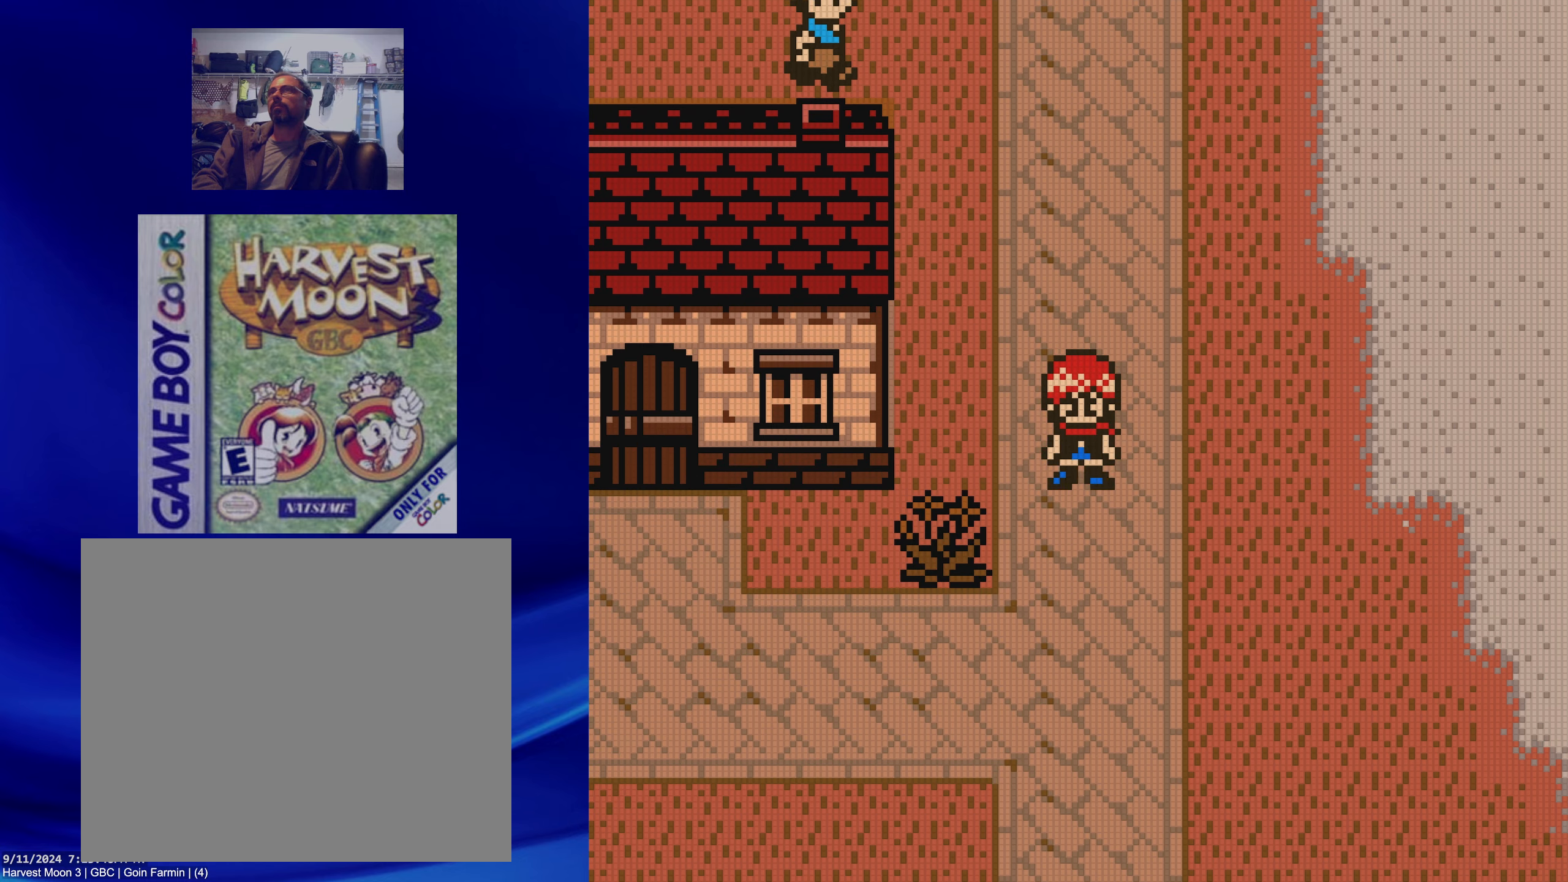
{"buttons": ["B", "DPAD_DOWN"], "events": []}
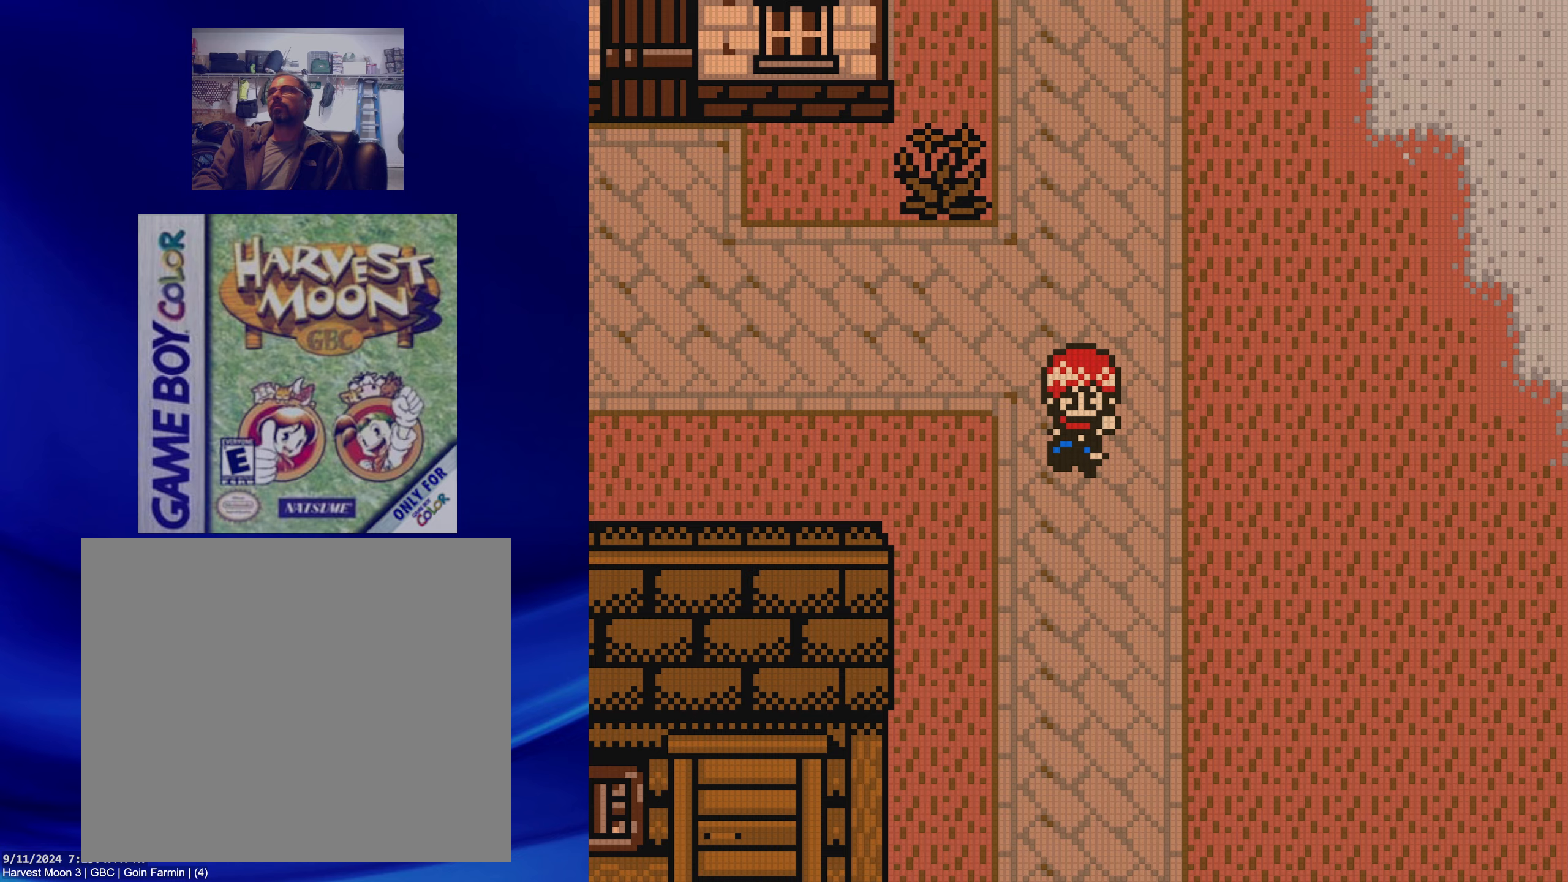
{"buttons": ["B", "DPAD_DOWN"], "events": []}
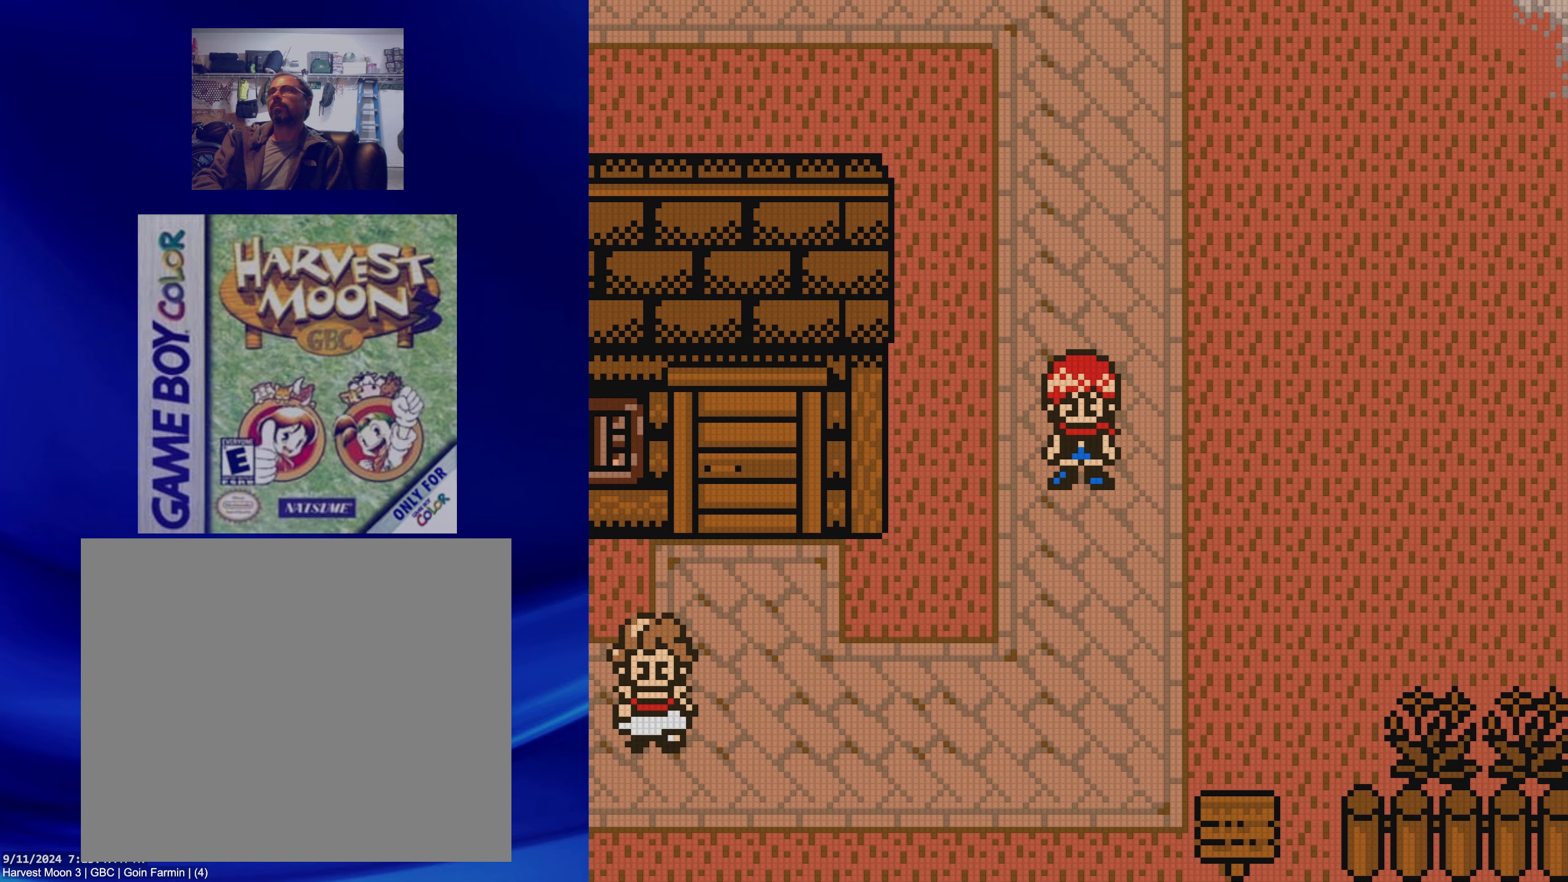
{"buttons": ["B", "DPAD_LEFT"], "events": [[217, "DPAD_LEFT", "down"], [267, "DPAD_DOWN", "up"]]}
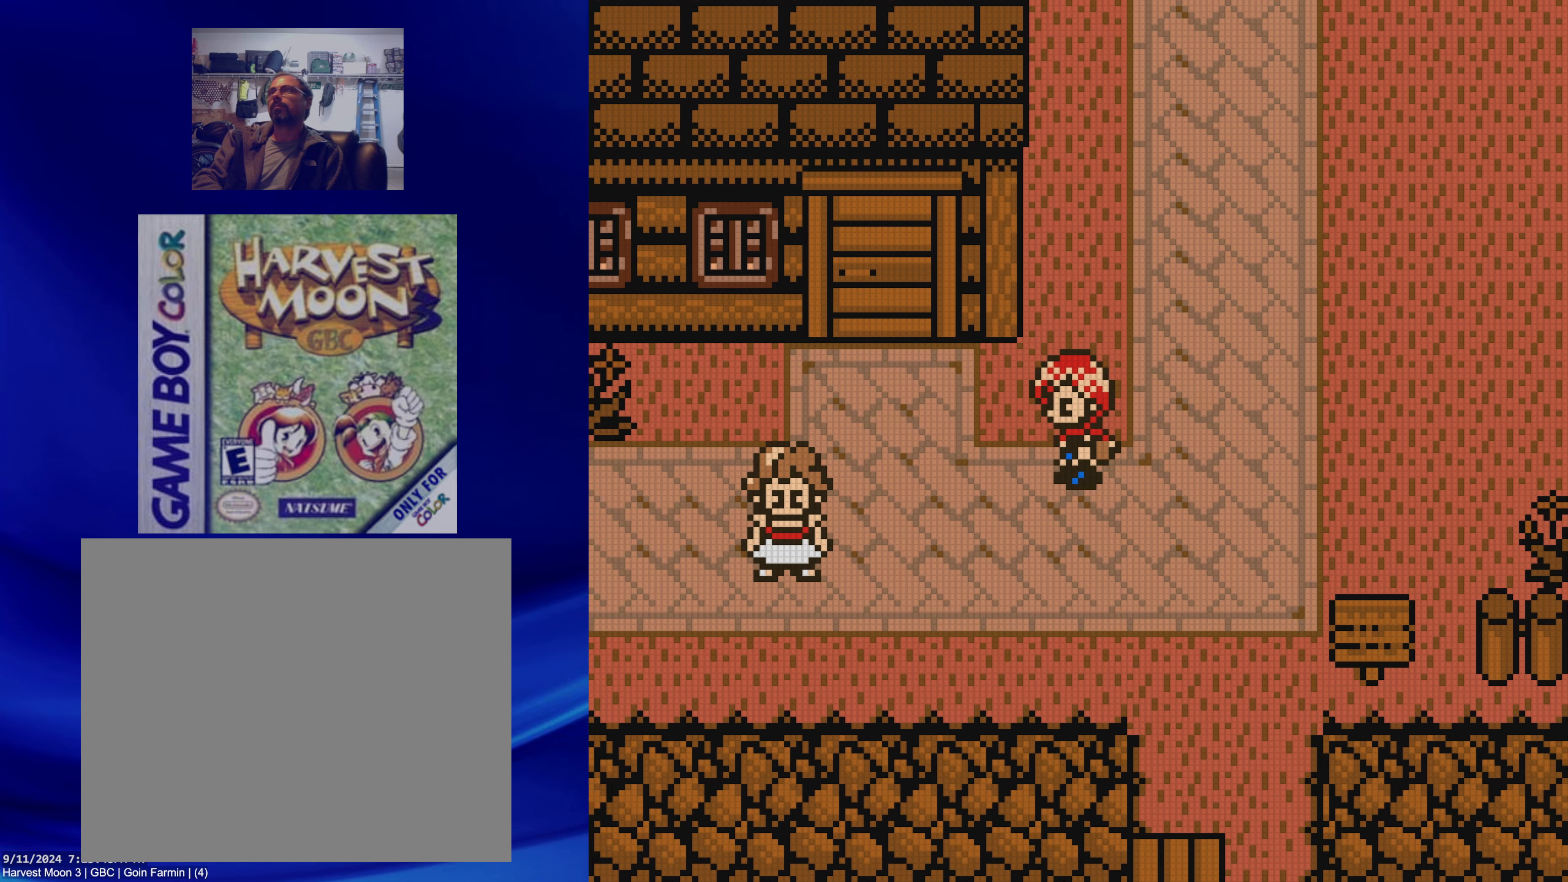
{"buttons": ["B", "DPAD_LEFT"], "events": []}
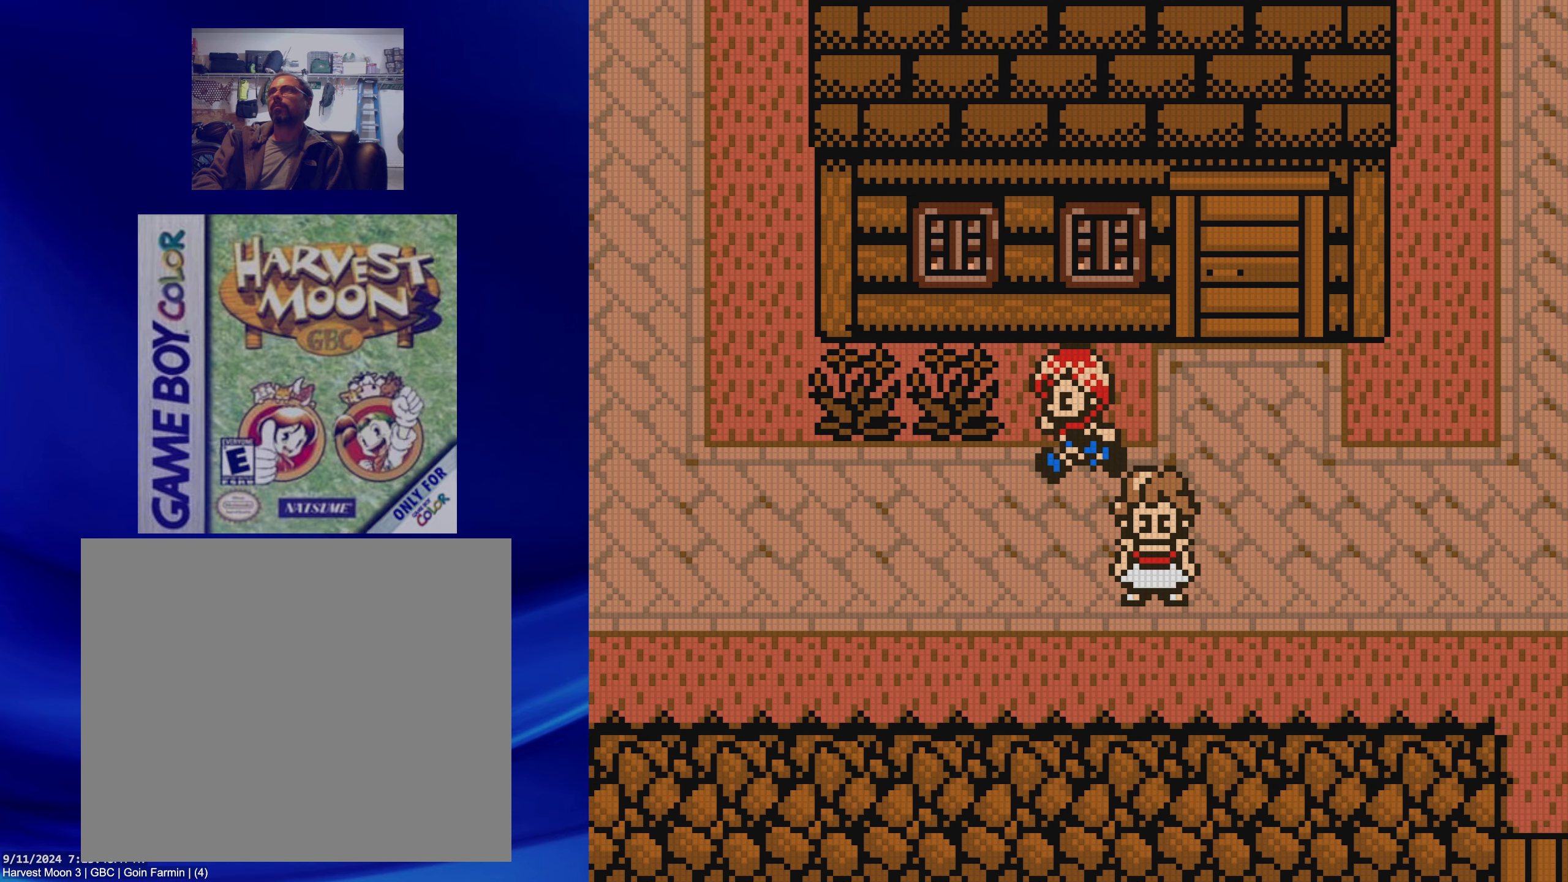
{"buttons": ["DPAD_RIGHT"], "events": [[33, "DPAD_DOWN", "down"], [67, "DPAD_LEFT", "up"], [250, "DPAD_RIGHT", "down"], [283, "DPAD_DOWN", "up"], [350, "B", "up"]]}
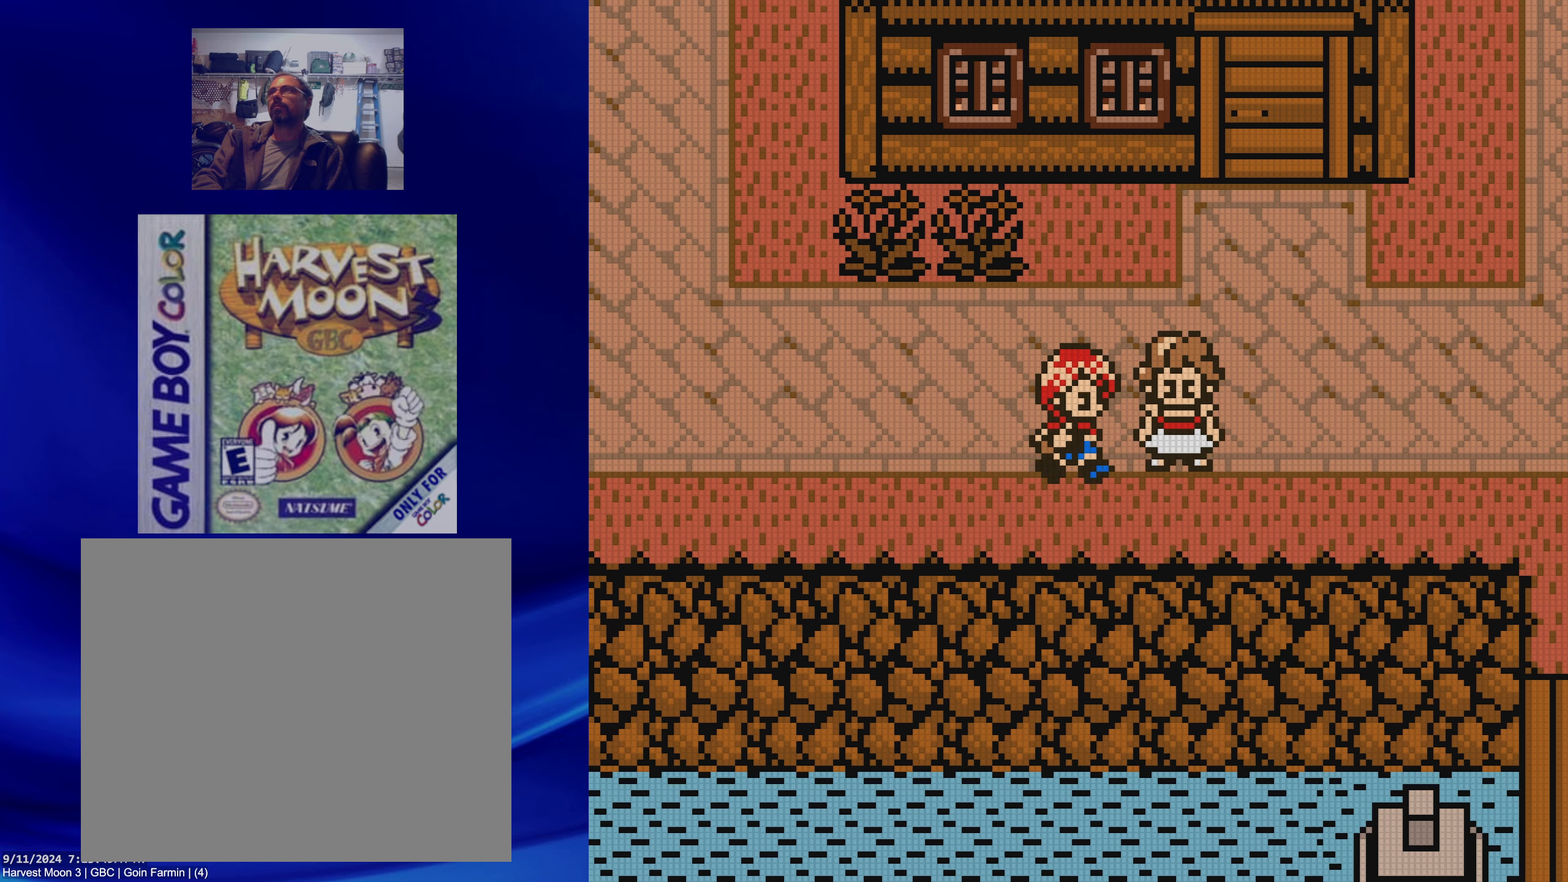
{"buttons": ["A", "DPAD_RIGHT"], "events": [[17, "A", "down"]]}
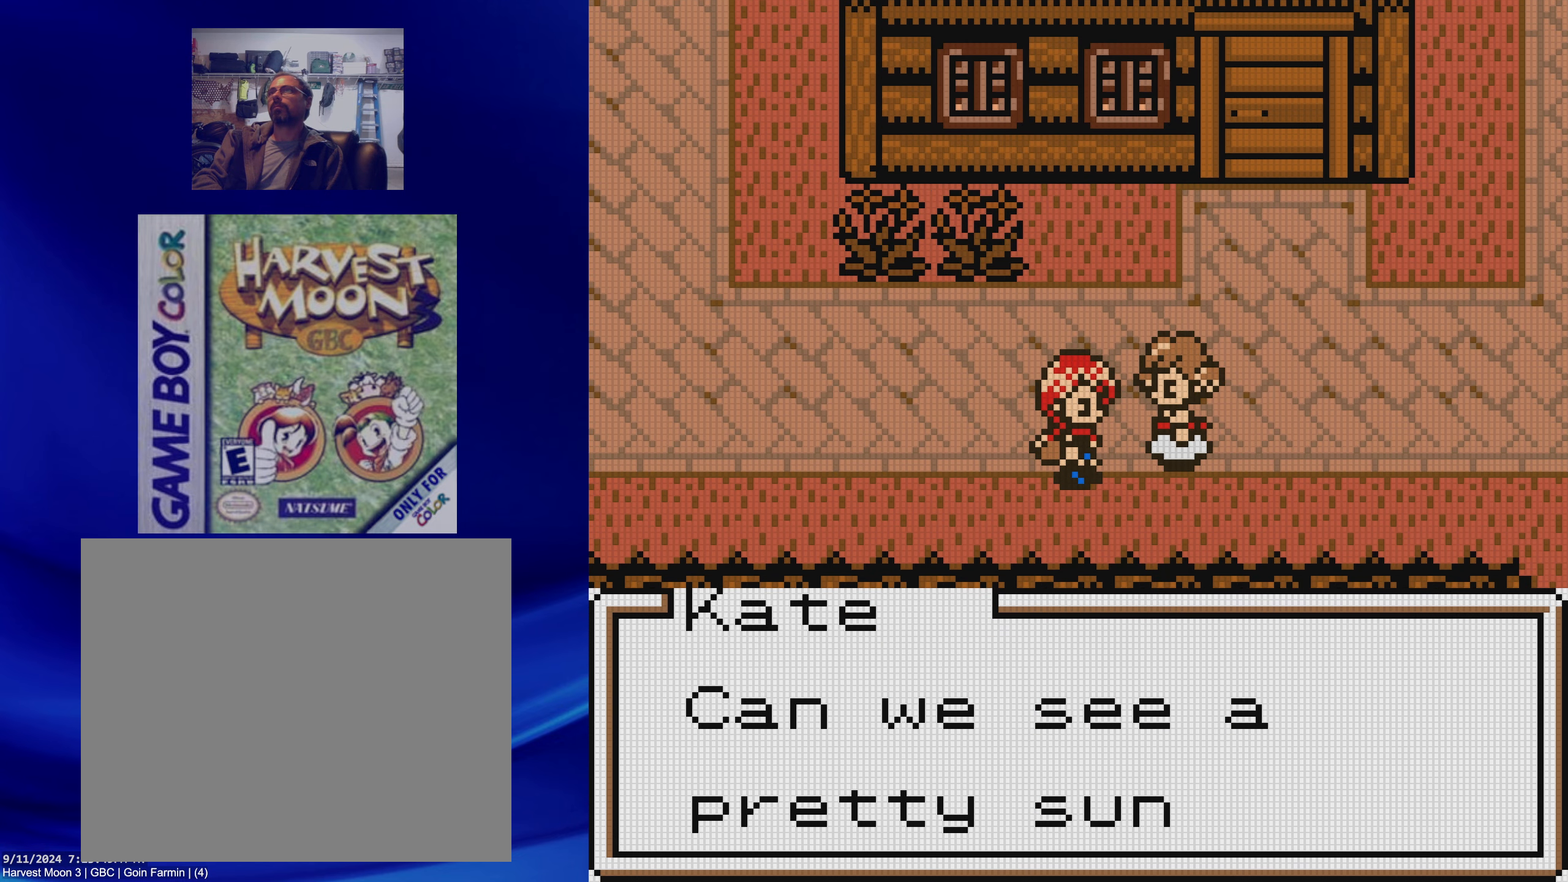
{"buttons": ["DPAD_RIGHT"], "events": [[233, "A", "up"]]}
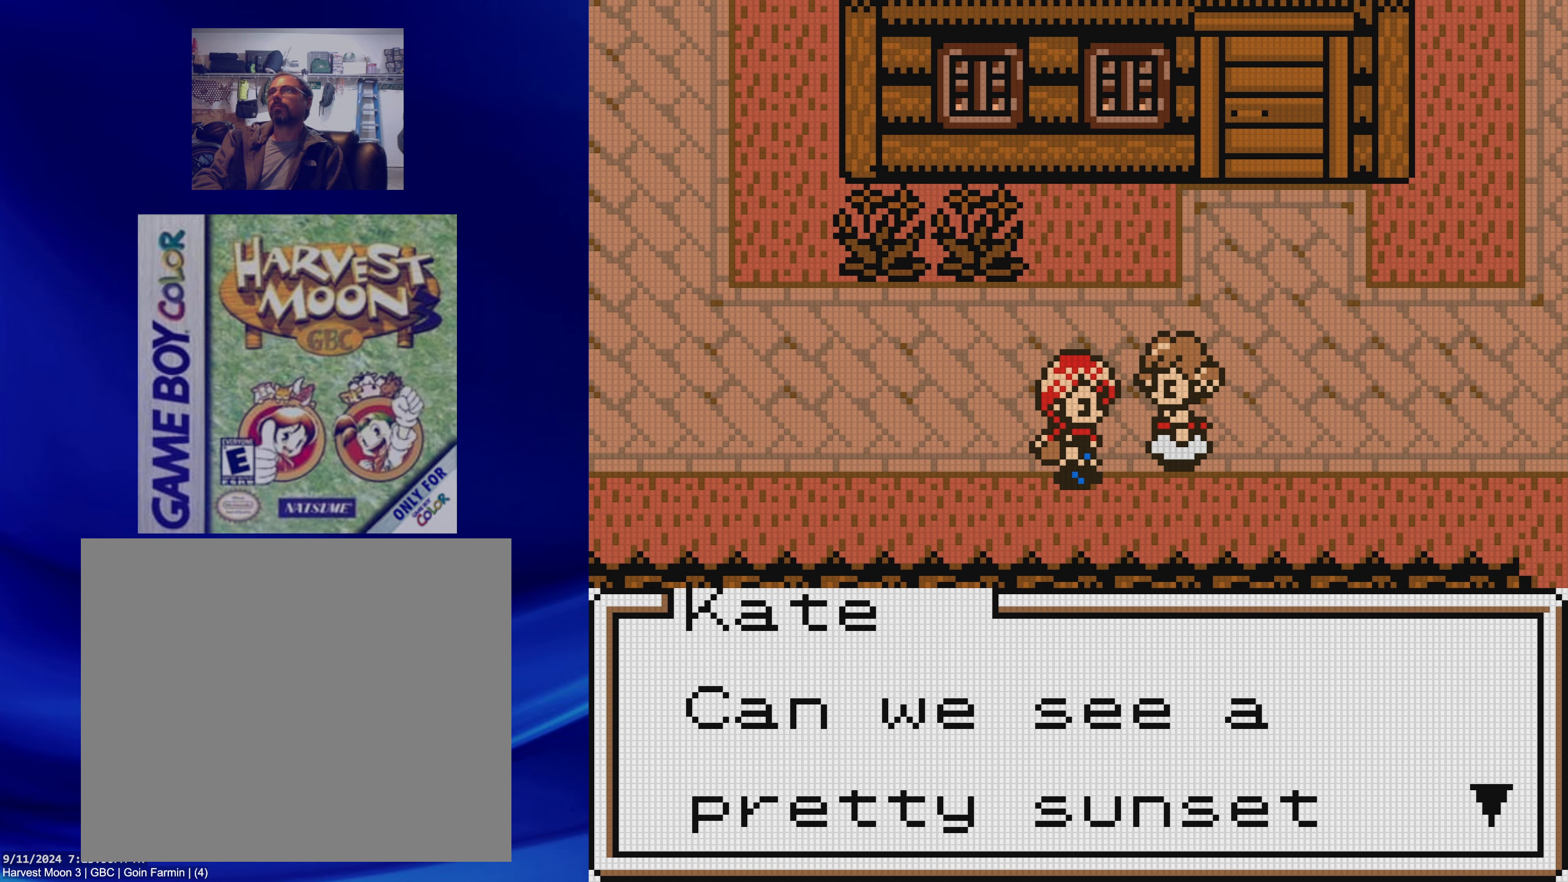
{"buttons": ["A", "DPAD_LEFT"], "events": [[167, "DPAD_RIGHT", "up"], [200, "A", "down"], [500, "DPAD_LEFT", "down"]]}
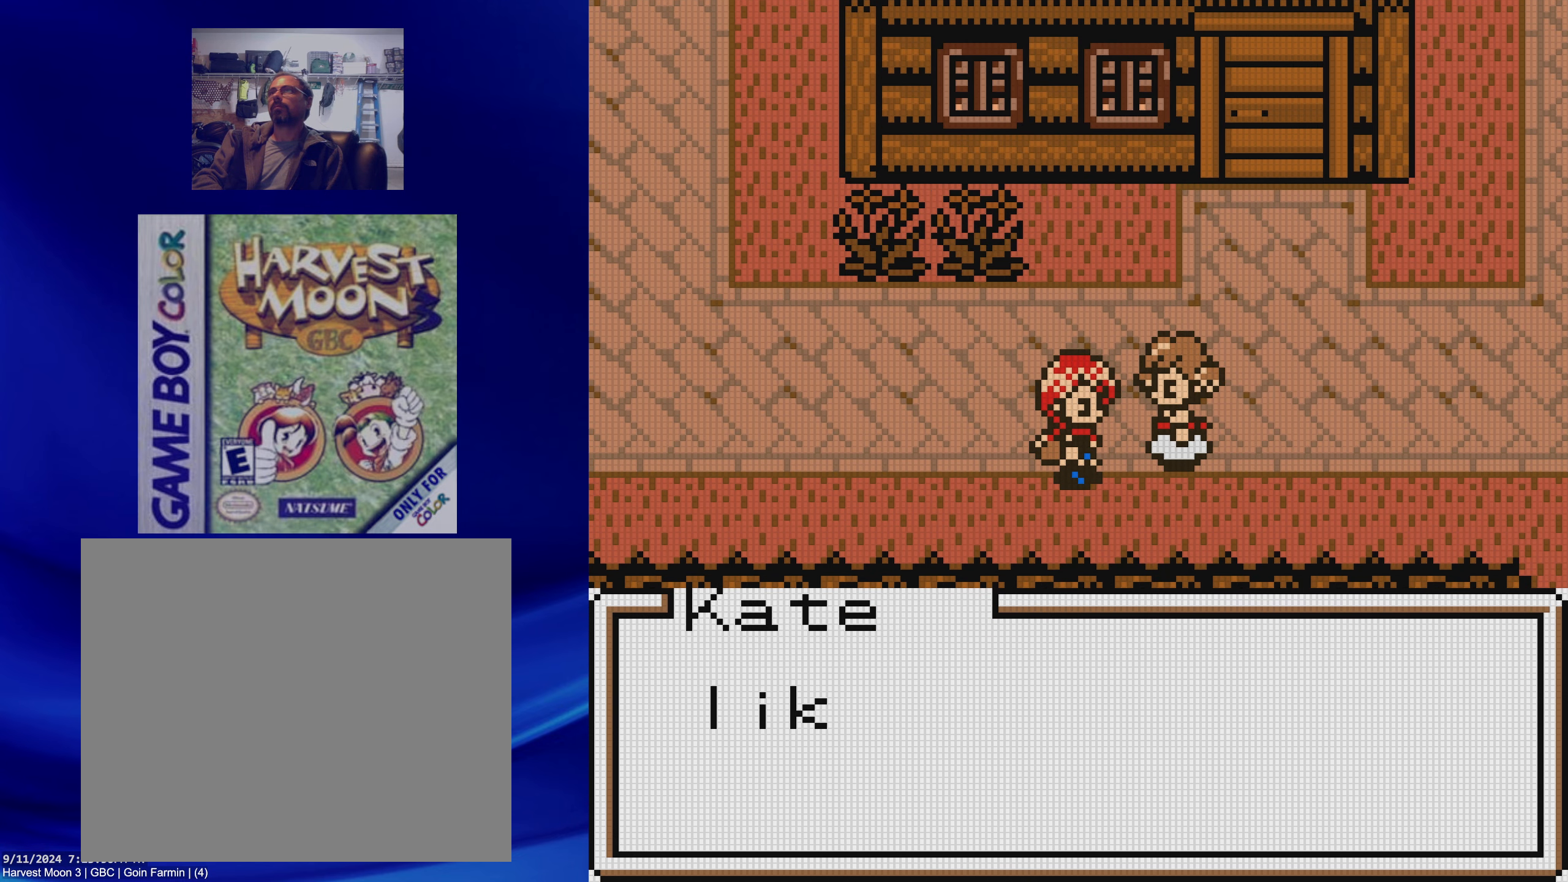
{"buttons": ["DPAD_LEFT"], "events": [[300, "A", "up"]]}
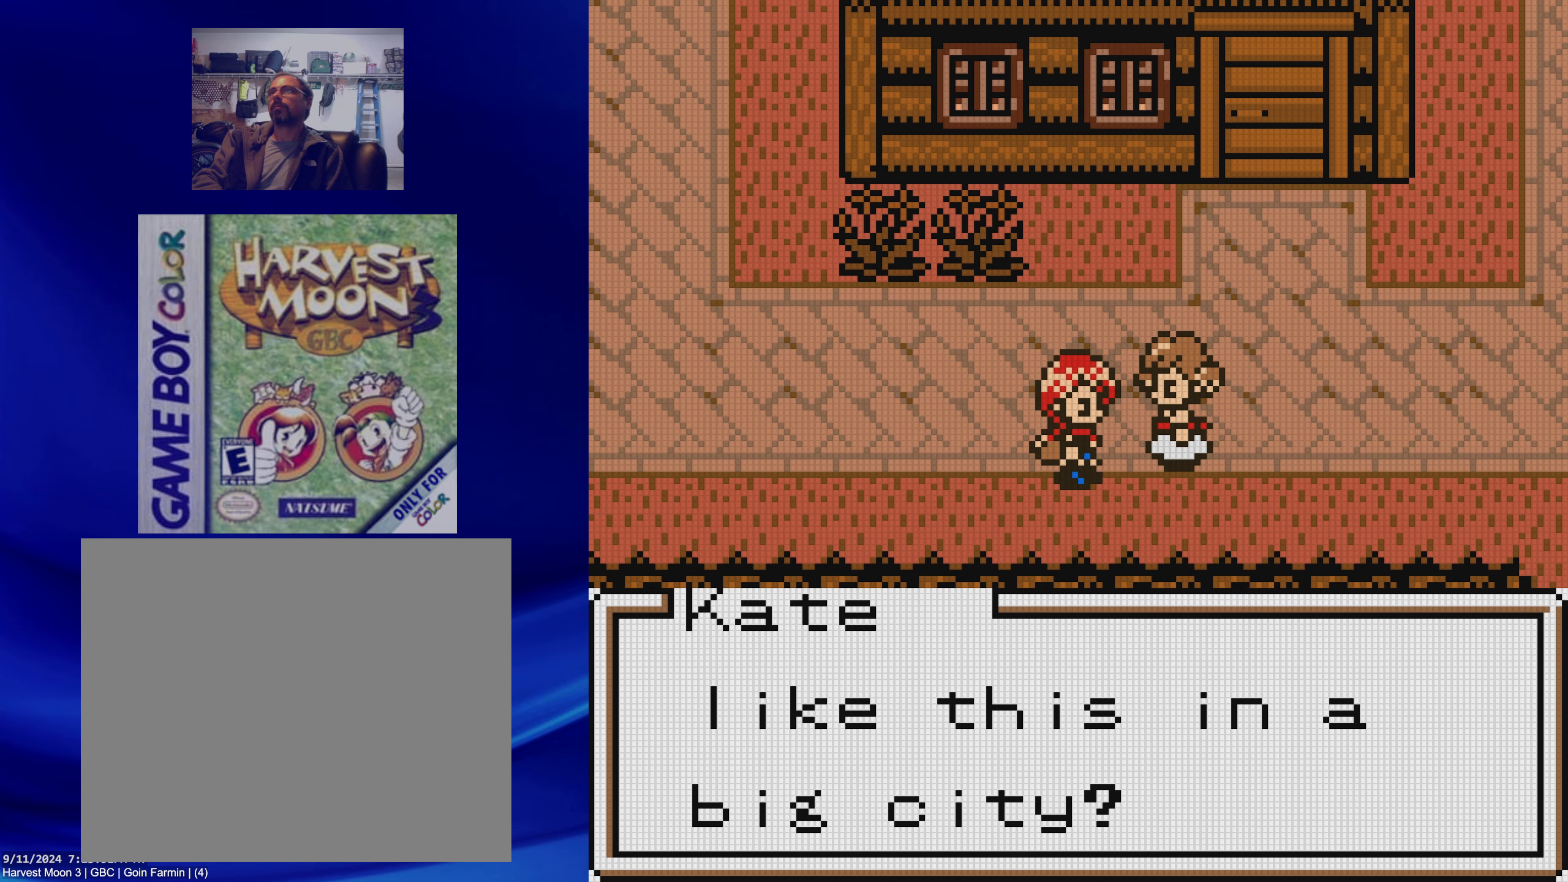
{"buttons": ["DPAD_LEFT"], "events": [[167, "A", "down"], [317, "A", "up"]]}
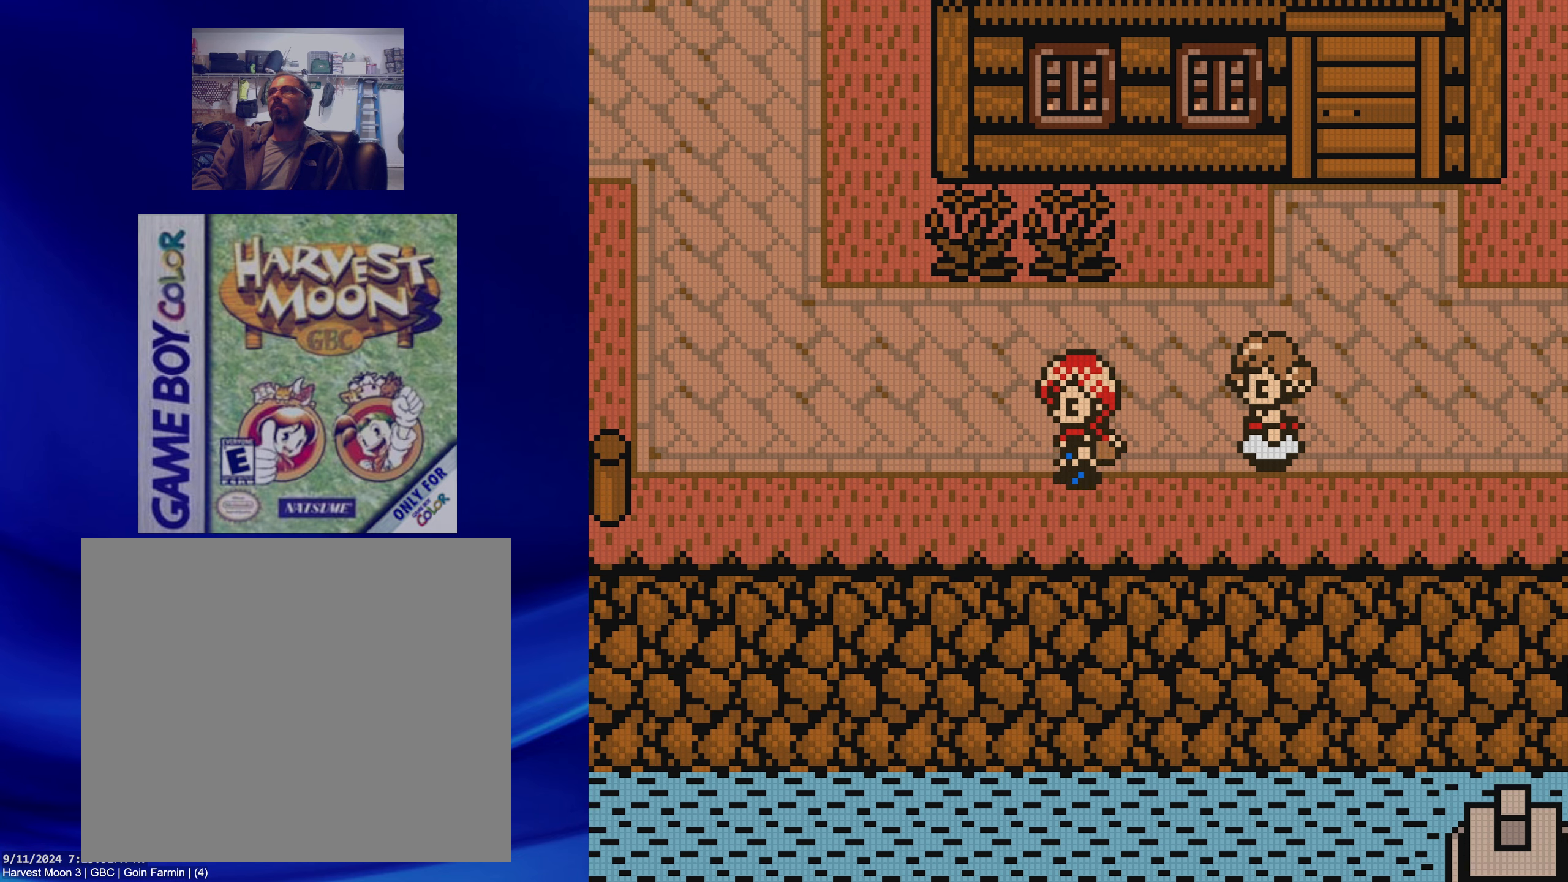
{"buttons": ["B", "DPAD_UP", "DPAD_LEFT"], "events": [[83, "B", "down"], [500, "DPAD_UP", "down"]]}
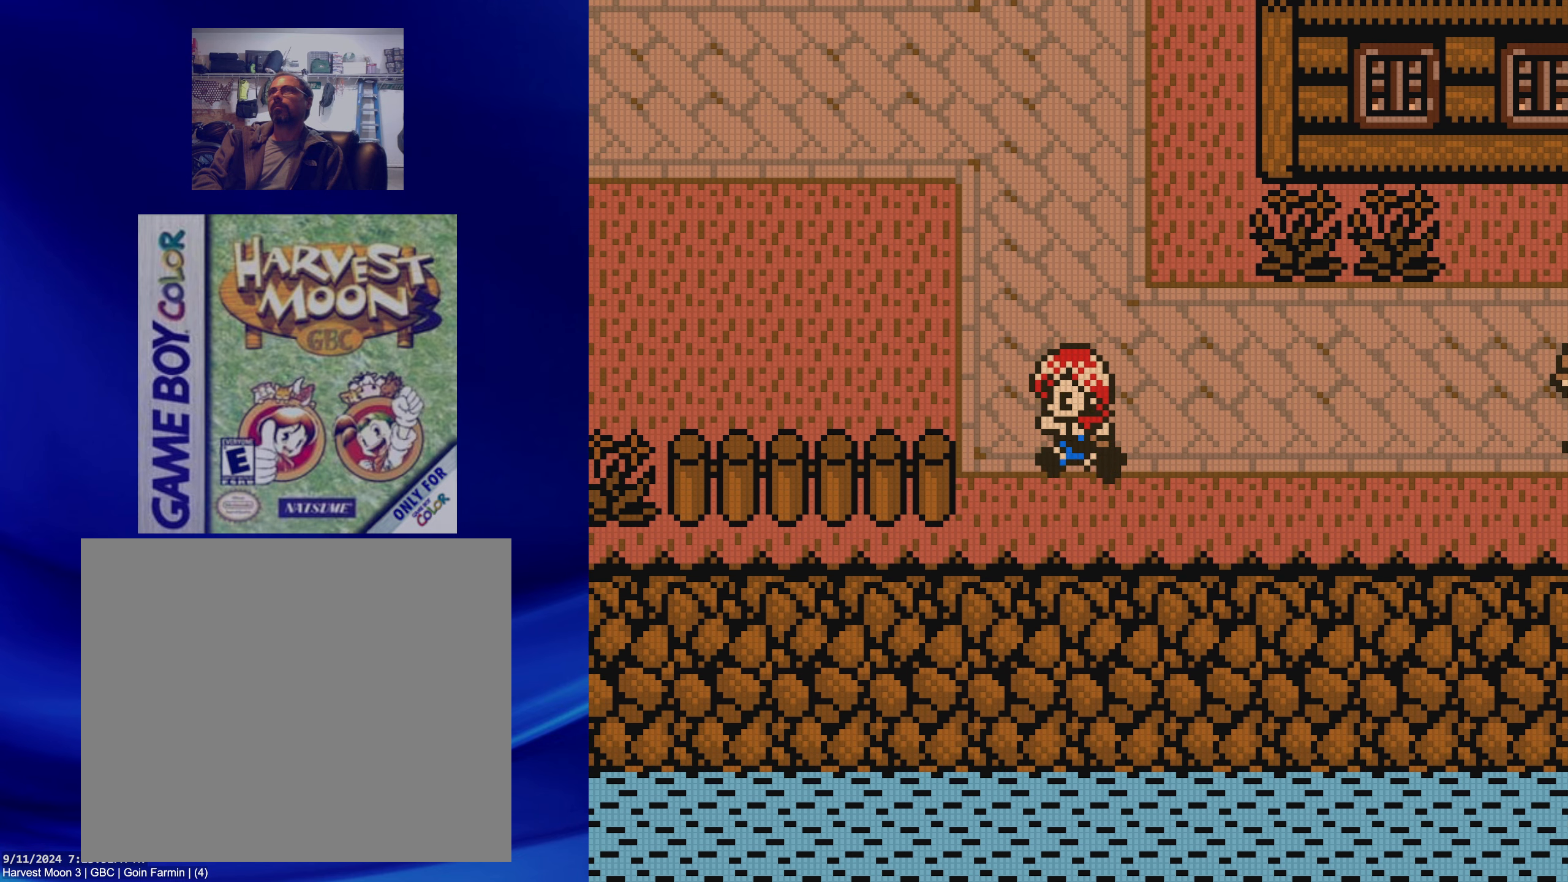
{"buttons": ["B", "DPAD_LEFT"], "events": [[17, "DPAD_LEFT", "up"], [267, "DPAD_LEFT", "down"], [300, "DPAD_UP", "up"]]}
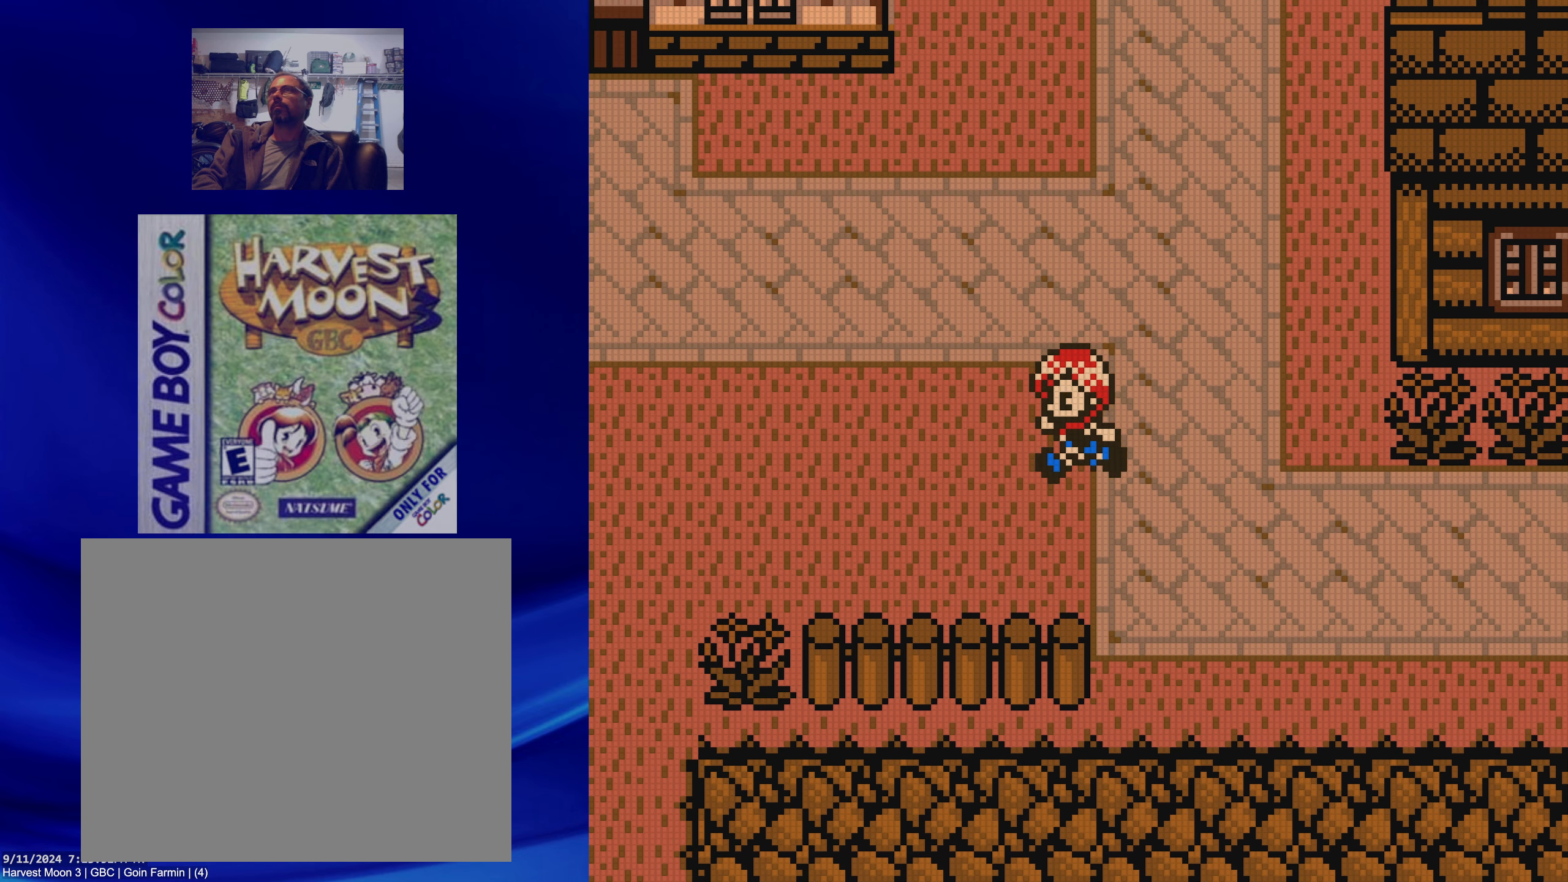
{"buttons": ["B", "DPAD_LEFT"], "events": []}